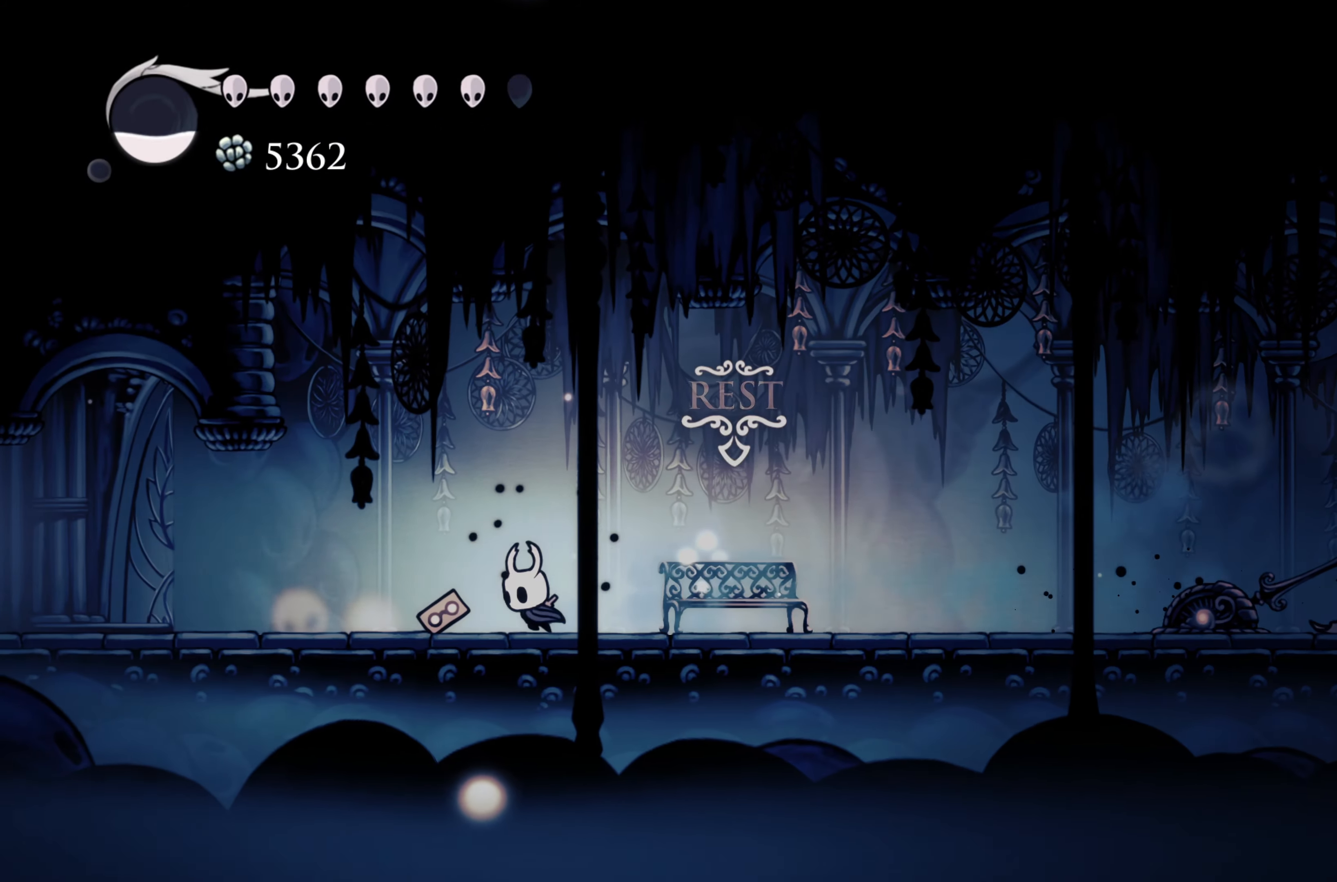
Gameplay with a controller (Xbox layout); each line is a JSON object with the inputs held at the frame after it. "events" lists button and stick changes between this image and that frame as [ms after this image, input, new state], when the widget could be followed in between. Not read: L2 R3.
{"buttons": ["R2"], "left_stick": "left", "right_stick": "center", "events": [[350, "R2", "down"]]}
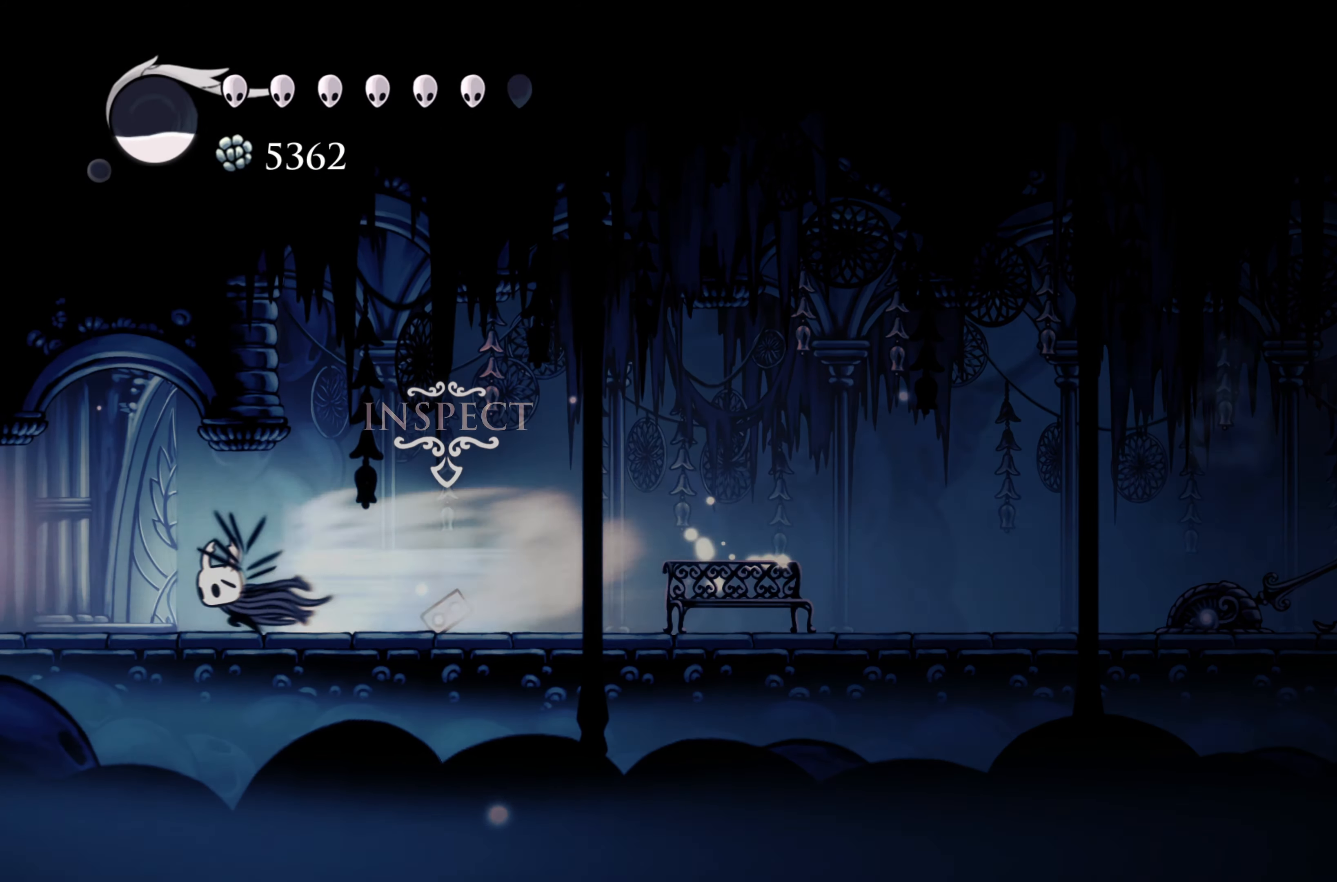
{"buttons": [], "left_stick": "left", "right_stick": "center", "events": [[217, "R2", "up"]]}
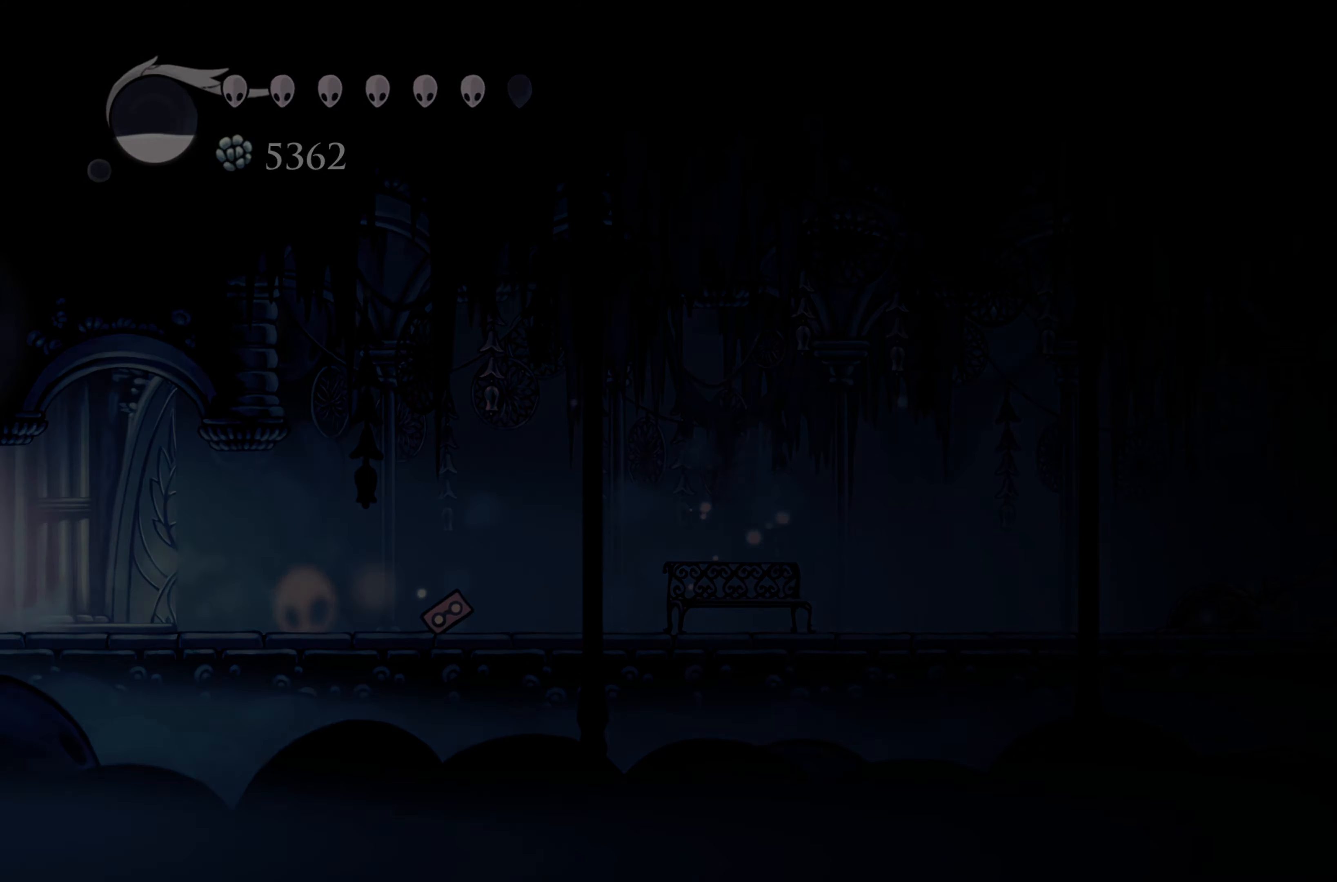
{"buttons": [], "left_stick": "up-left", "right_stick": "center", "events": [[400, "left_stick", "up-left"]]}
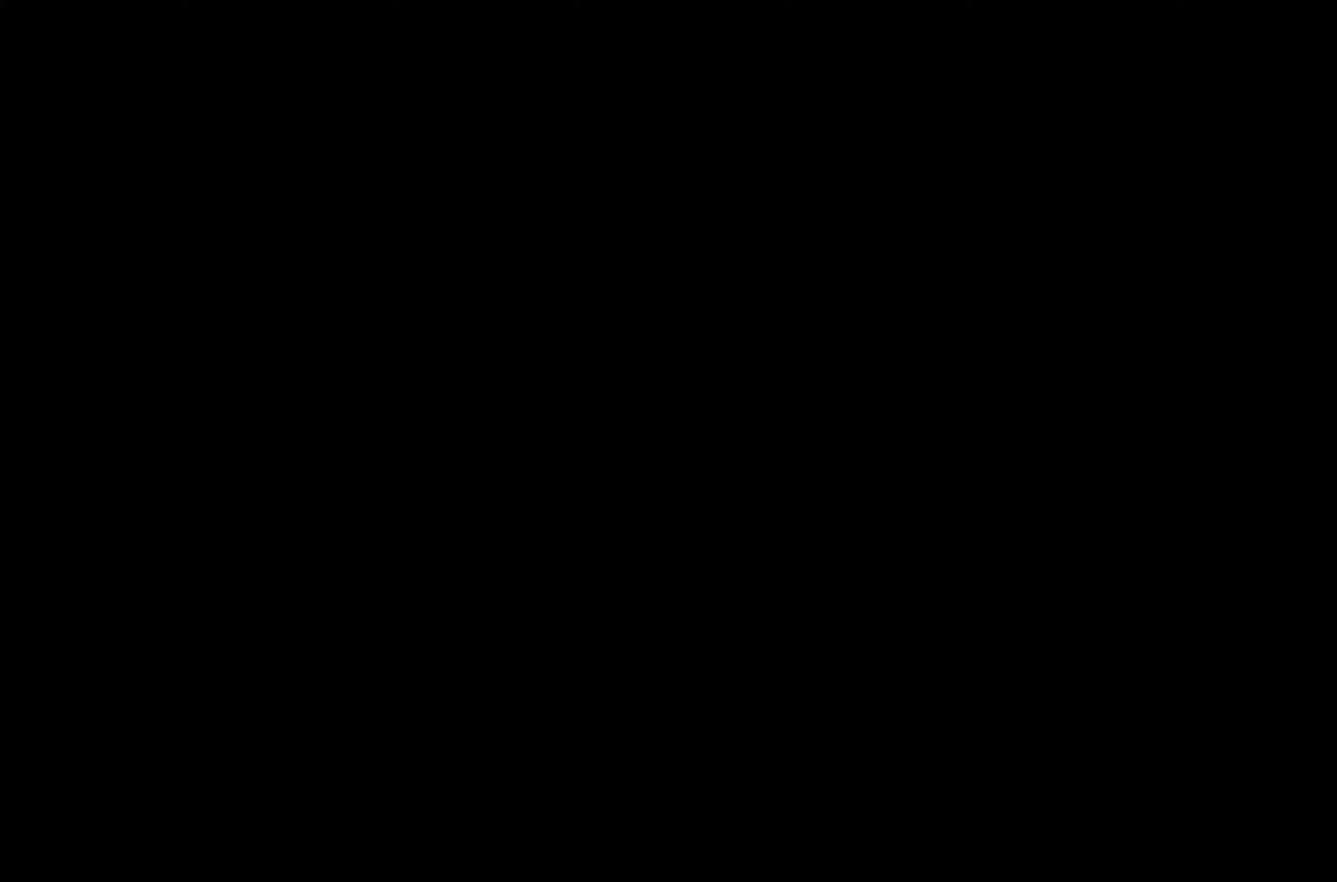
{"buttons": [], "left_stick": "up-left", "right_stick": "center", "events": []}
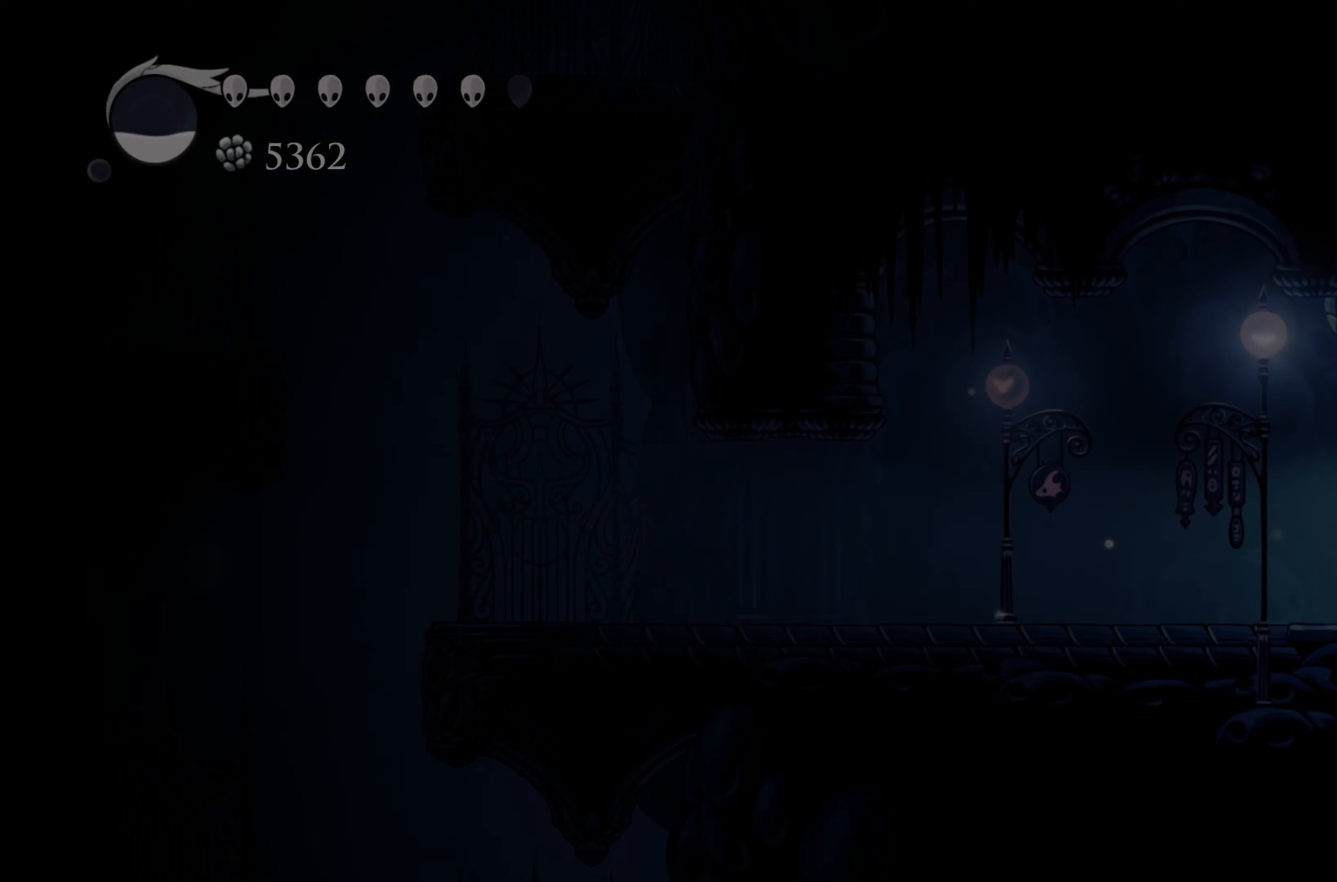
{"buttons": ["R2"], "left_stick": "up-left", "right_stick": "center", "events": [[450, "R2", "down"]]}
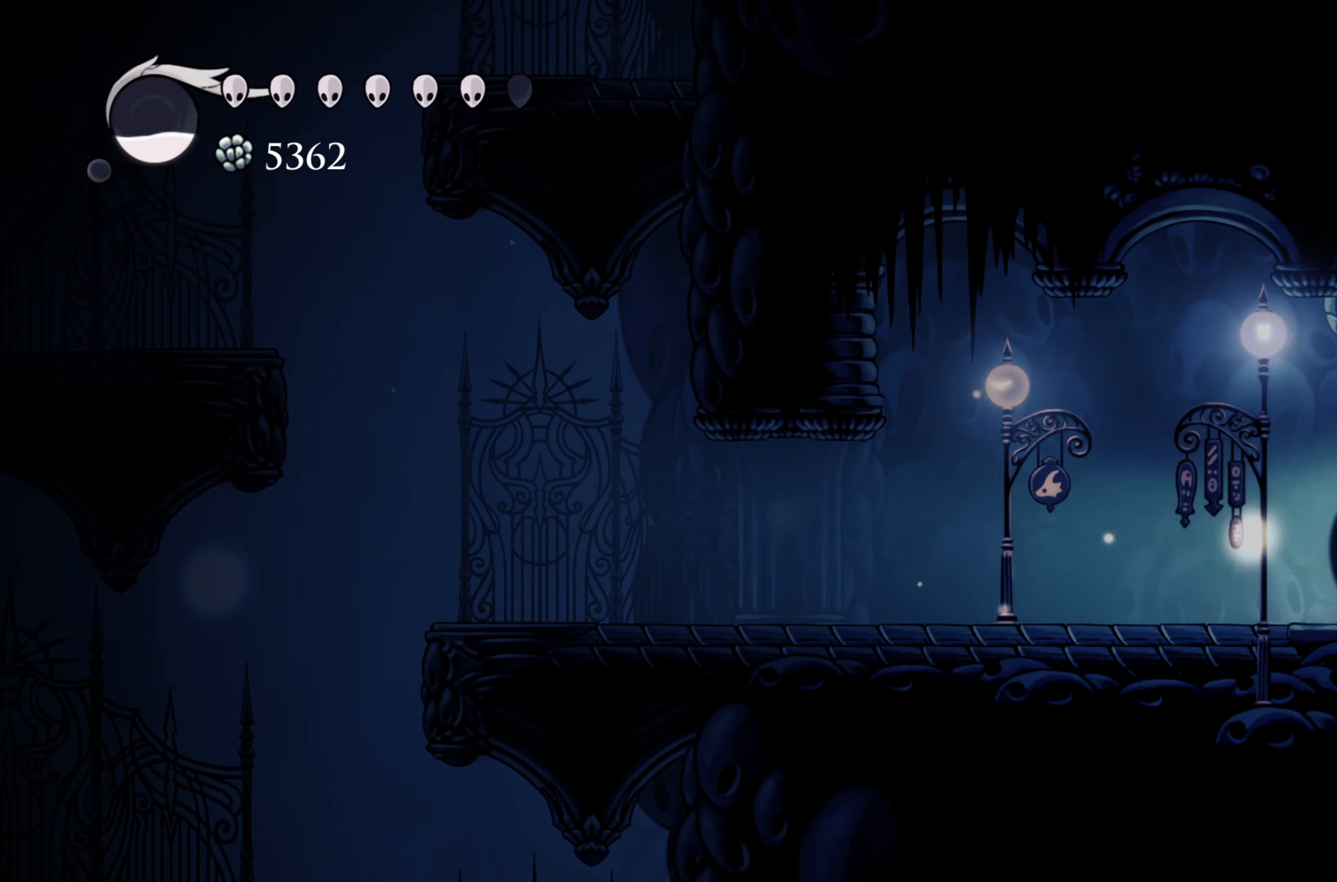
{"buttons": ["R2"], "left_stick": "up-left", "right_stick": "center", "events": [[233, "R2", "up"], [350, "R2", "down"]]}
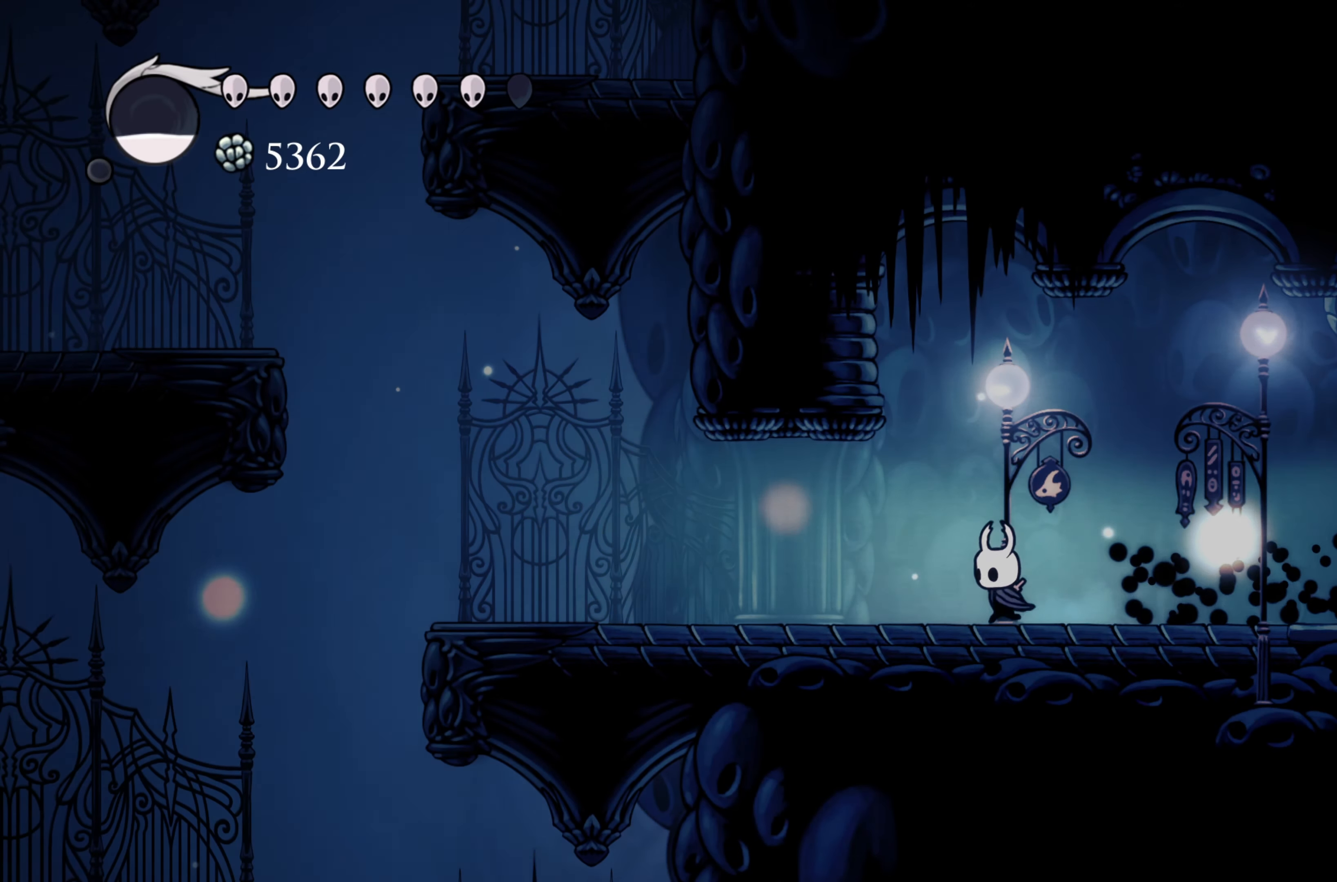
{"buttons": ["R2"], "left_stick": "up-left", "right_stick": "center", "events": []}
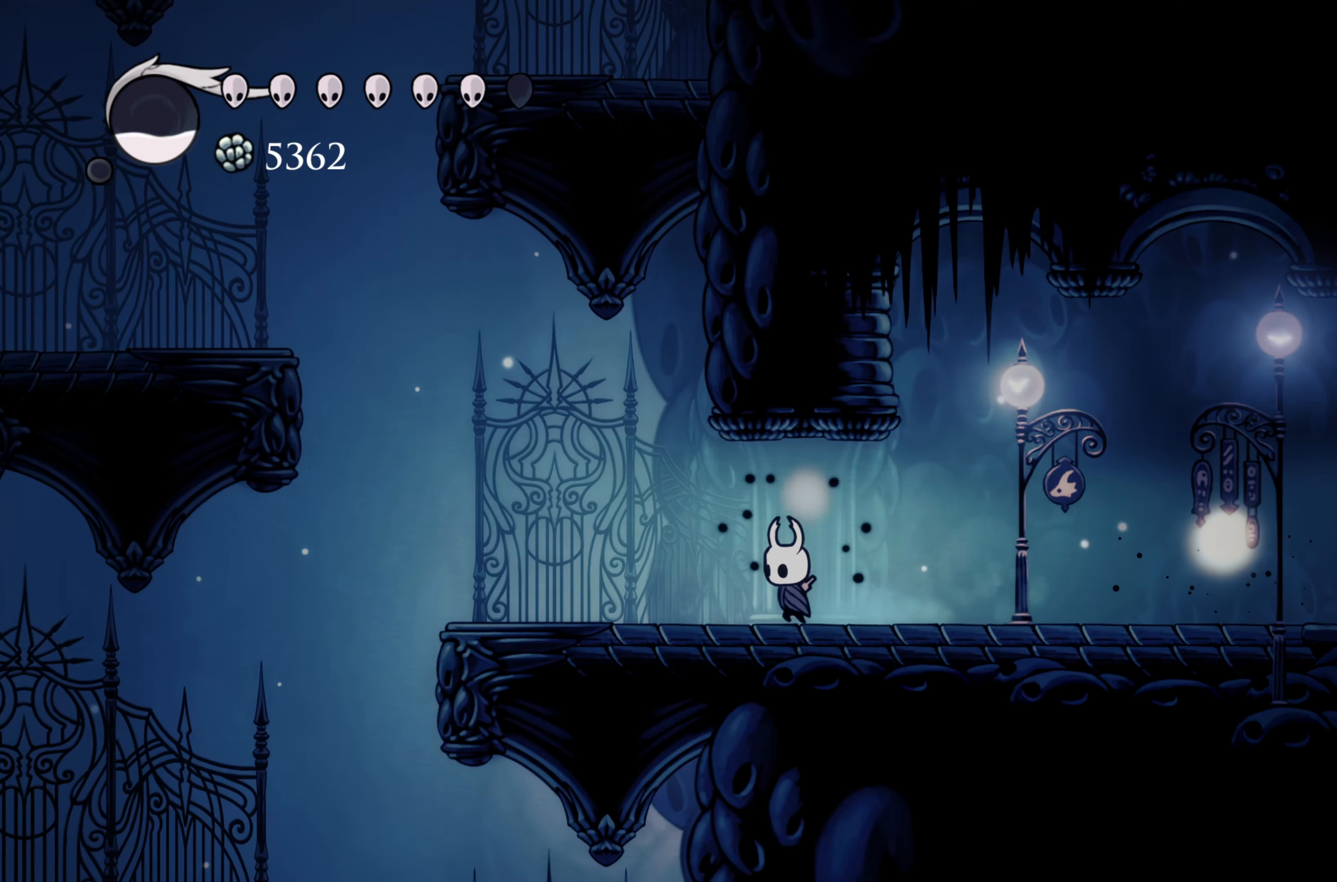
{"buttons": ["A"], "left_stick": "up-left", "right_stick": "center", "events": [[33, "R2", "up"], [500, "A", "down"]]}
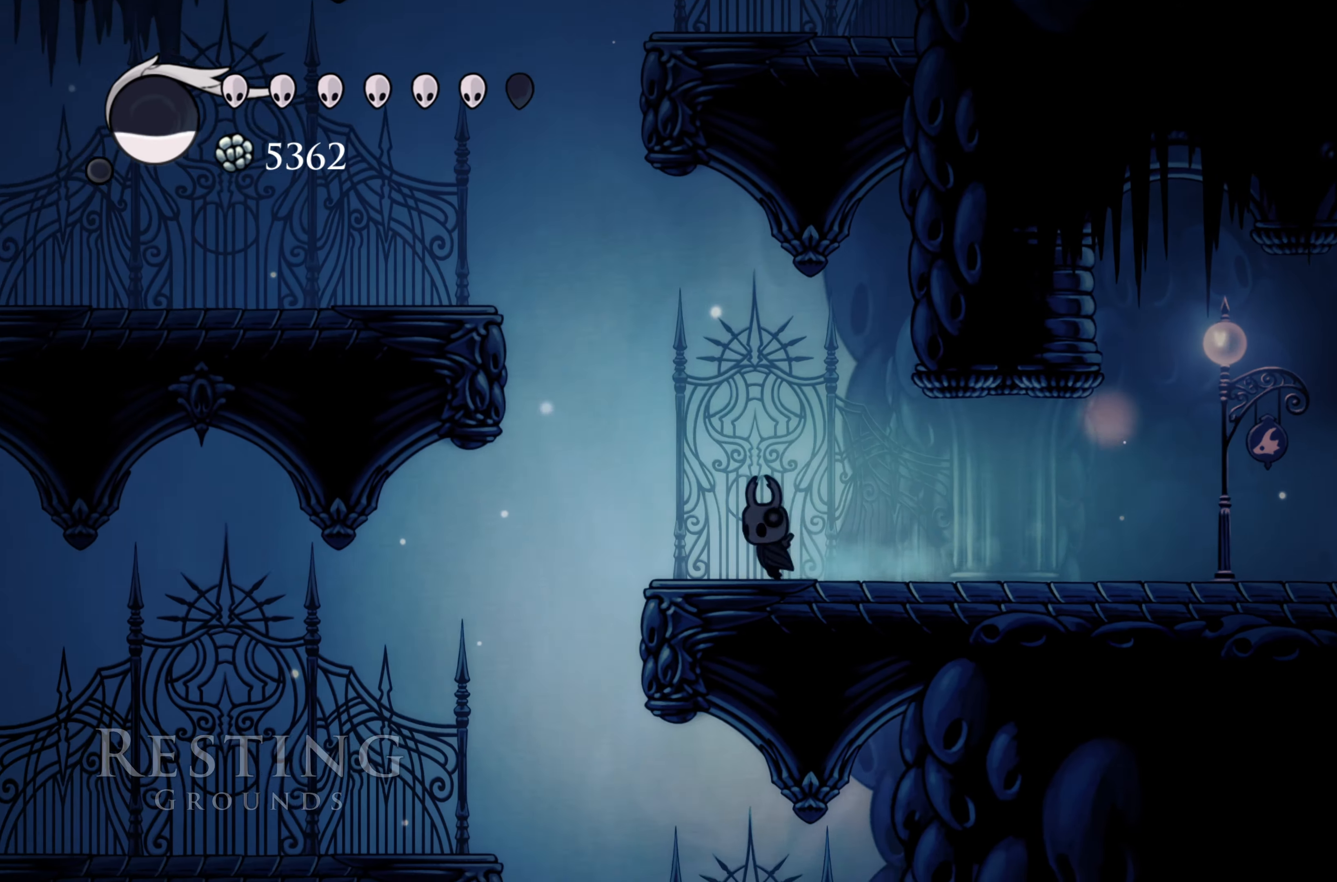
{"buttons": ["A"], "left_stick": "up-left", "right_stick": "center", "events": [[417, "A", "up"], [450, "A", "down"]]}
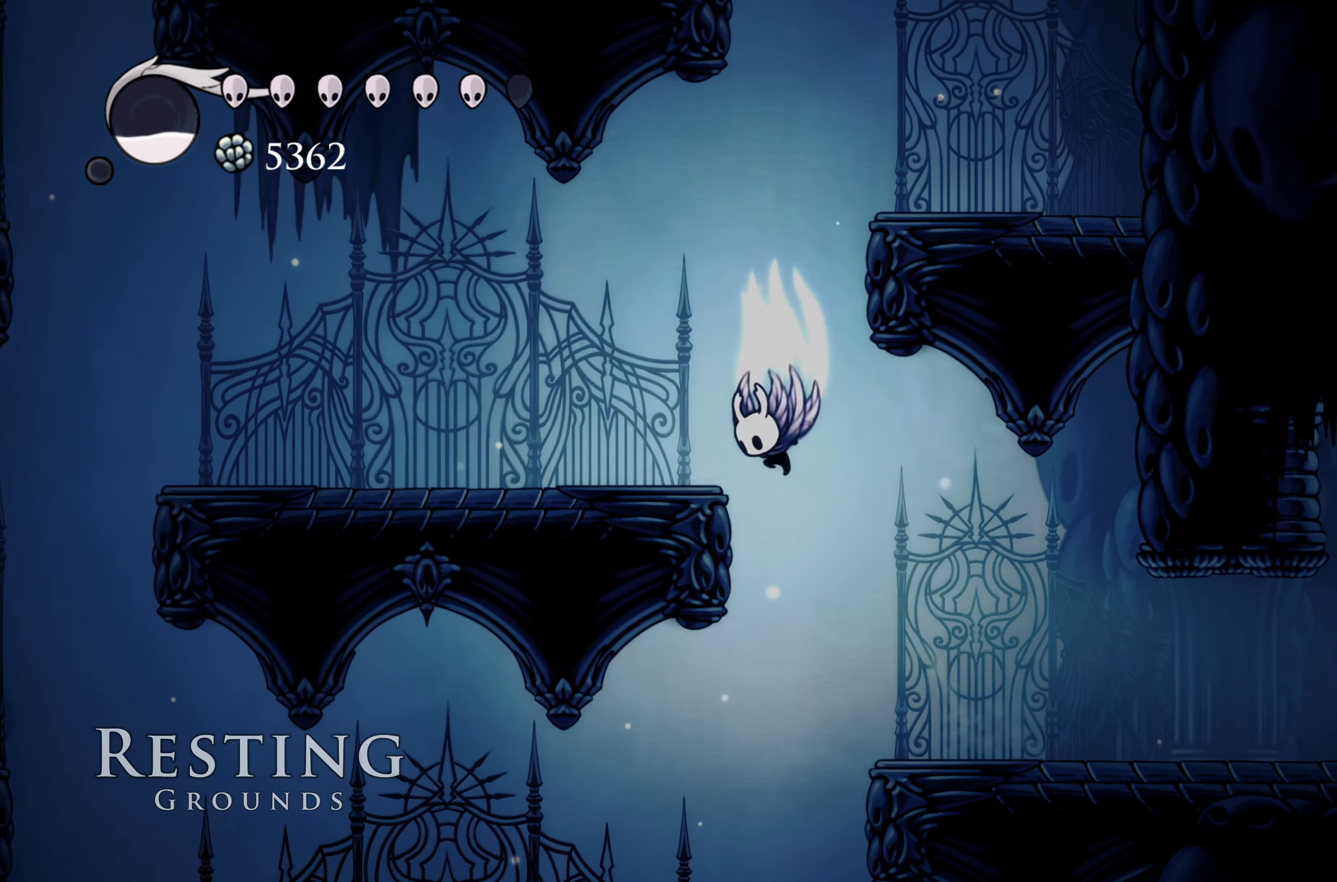
{"buttons": ["A"], "left_stick": "right", "right_stick": "center", "events": [[117, "left_stick", "right"]]}
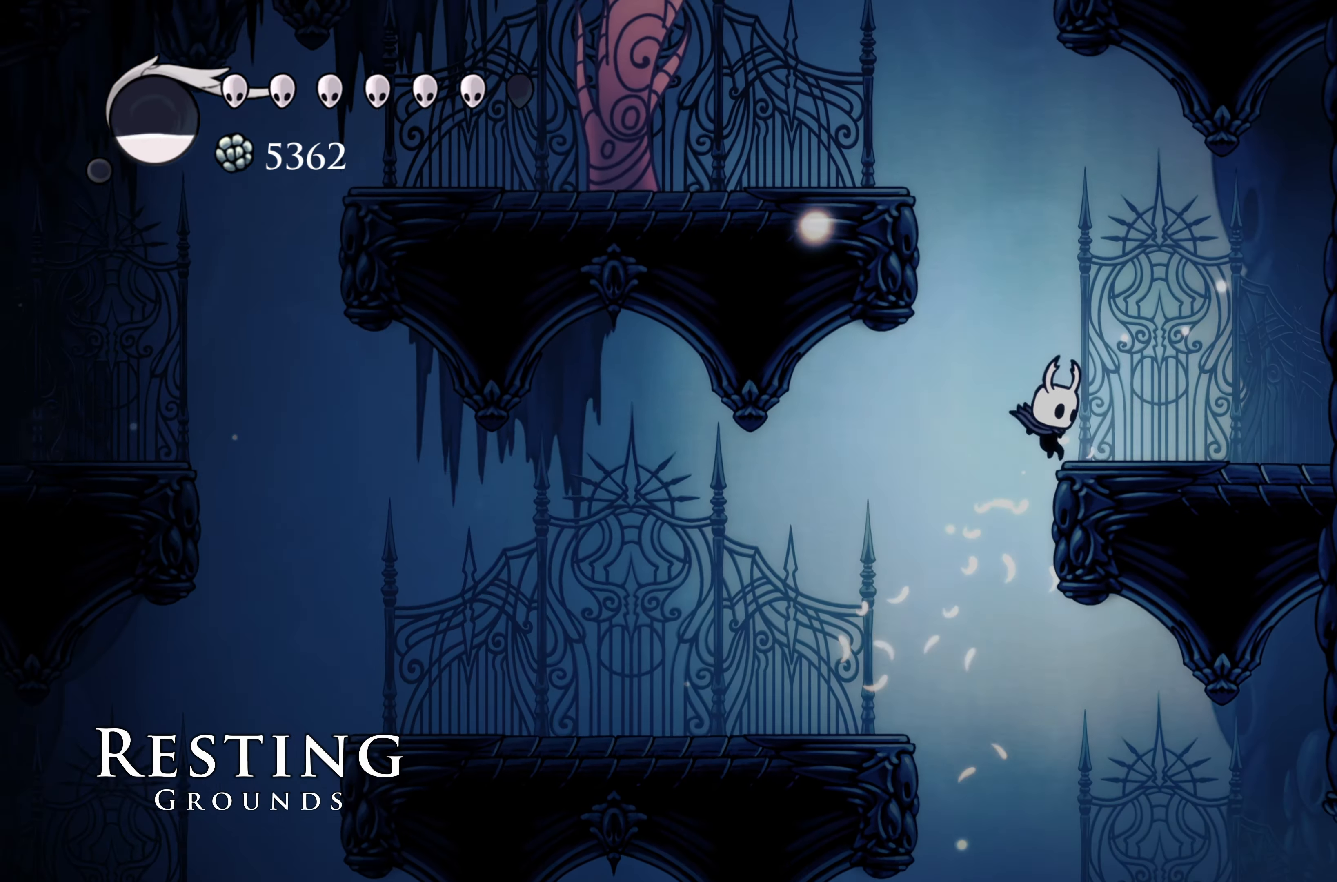
{"buttons": ["A"], "left_stick": "left", "right_stick": "center", "events": [[67, "A", "up"], [233, "A", "down"], [283, "left_stick", "left"]]}
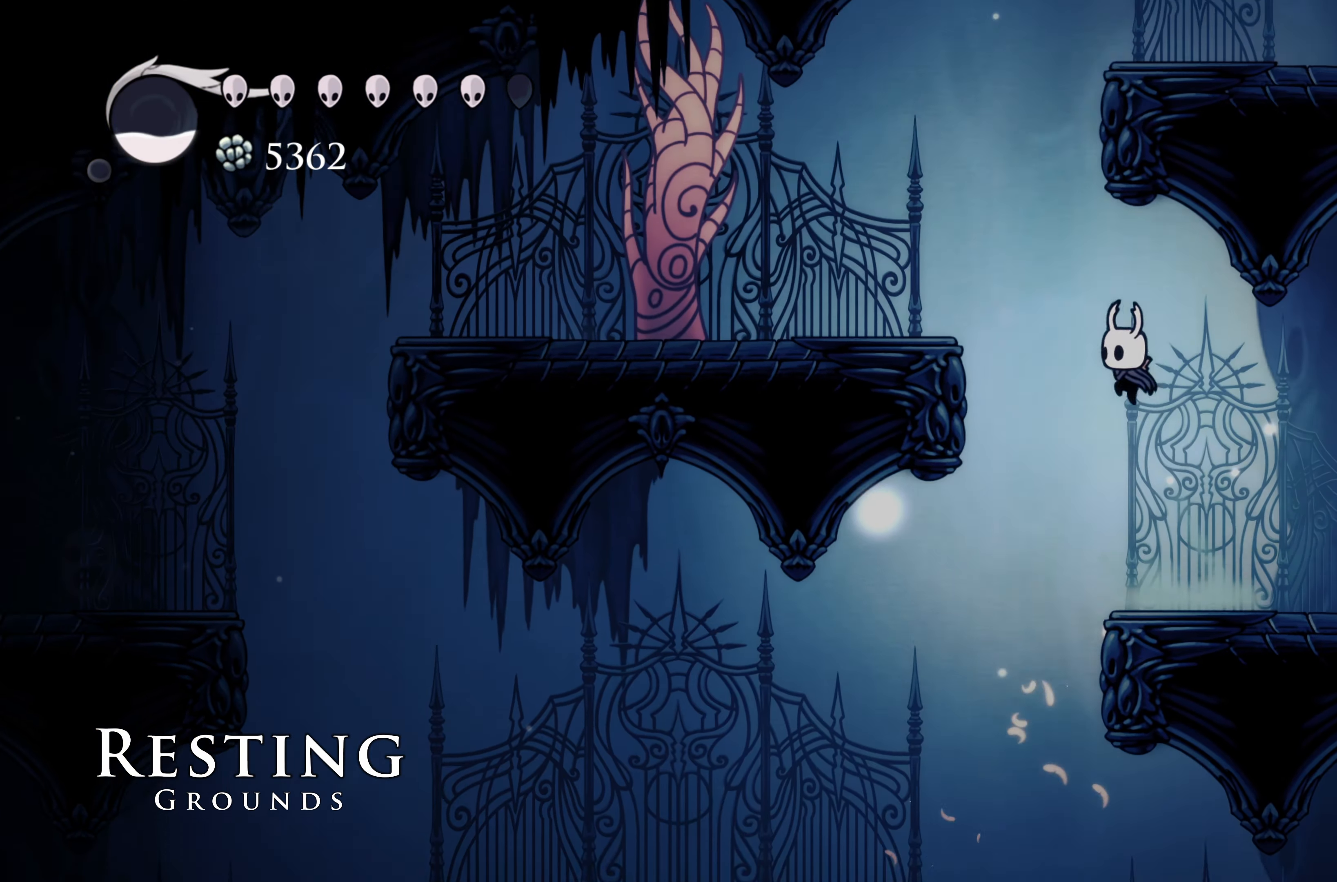
{"buttons": ["A"], "left_stick": "left", "right_stick": "center", "events": [[367, "A", "up"], [483, "A", "down"]]}
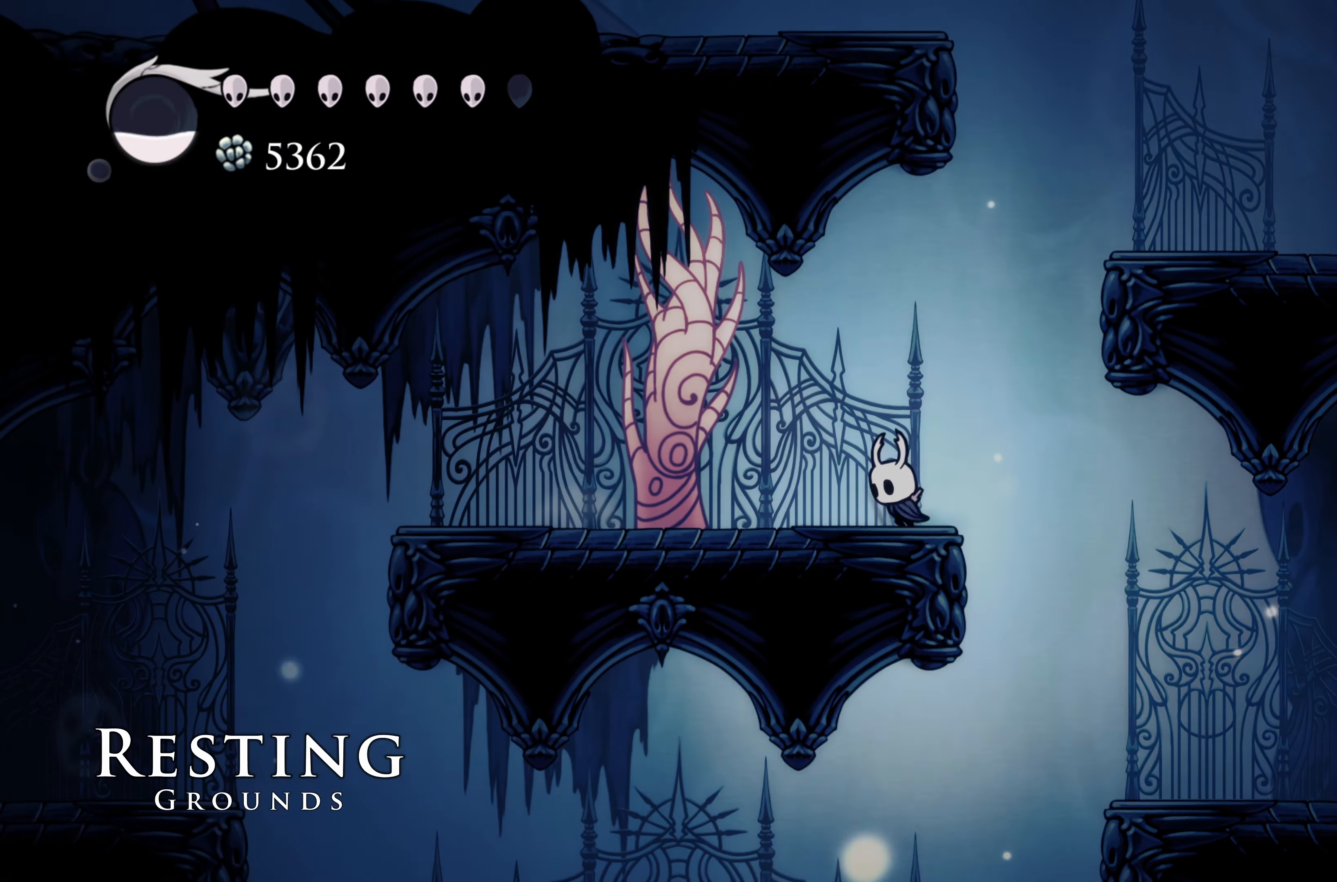
{"buttons": ["A"], "left_stick": "up-left", "right_stick": "center", "events": [[50, "left_stick", "right"], [417, "A", "up"], [450, "A", "down"], [450, "left_stick", "up-left"]]}
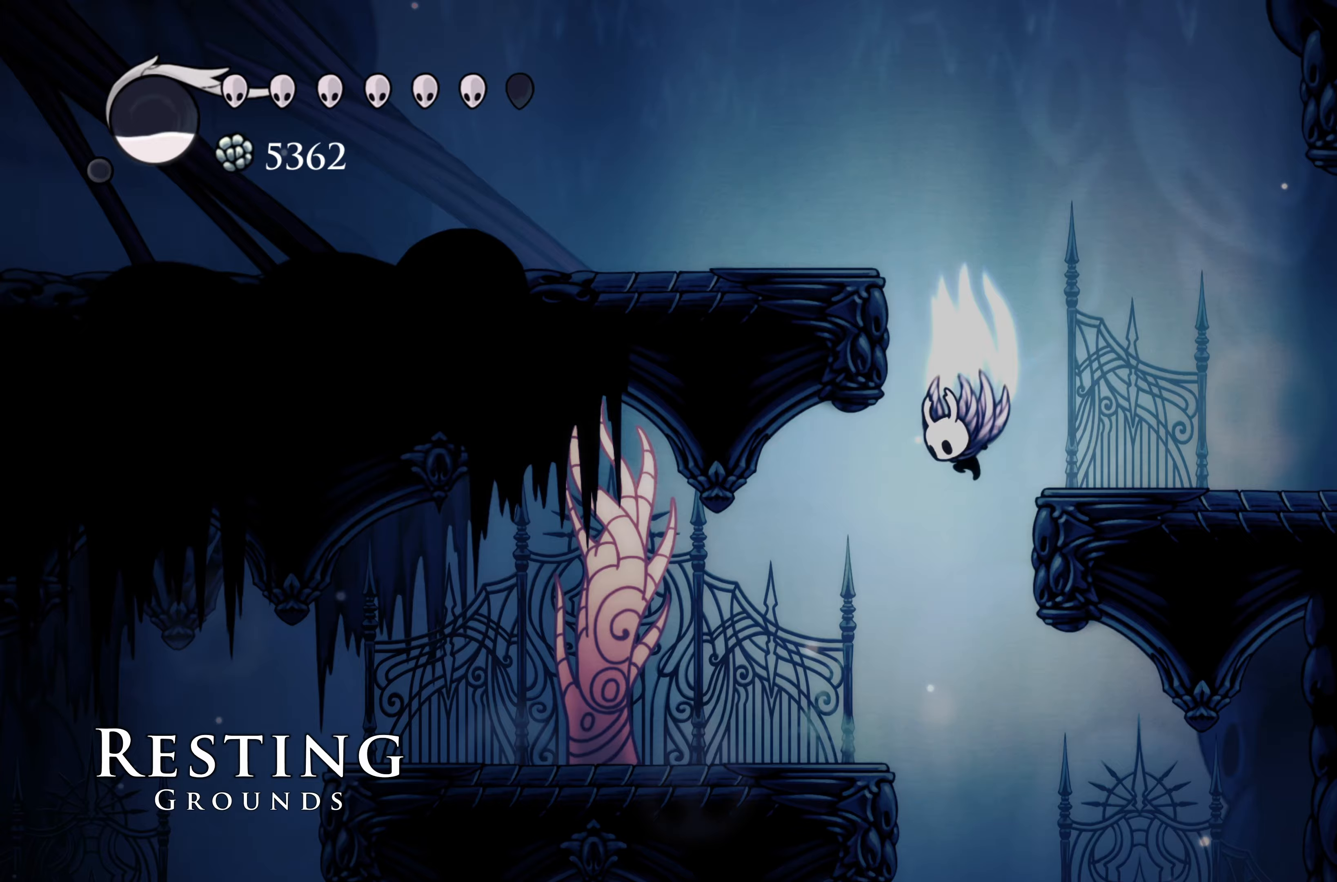
{"buttons": ["R2"], "left_stick": "left", "right_stick": "center", "events": [[33, "left_stick", "left"], [500, "A", "up"], [500, "R2", "down"]]}
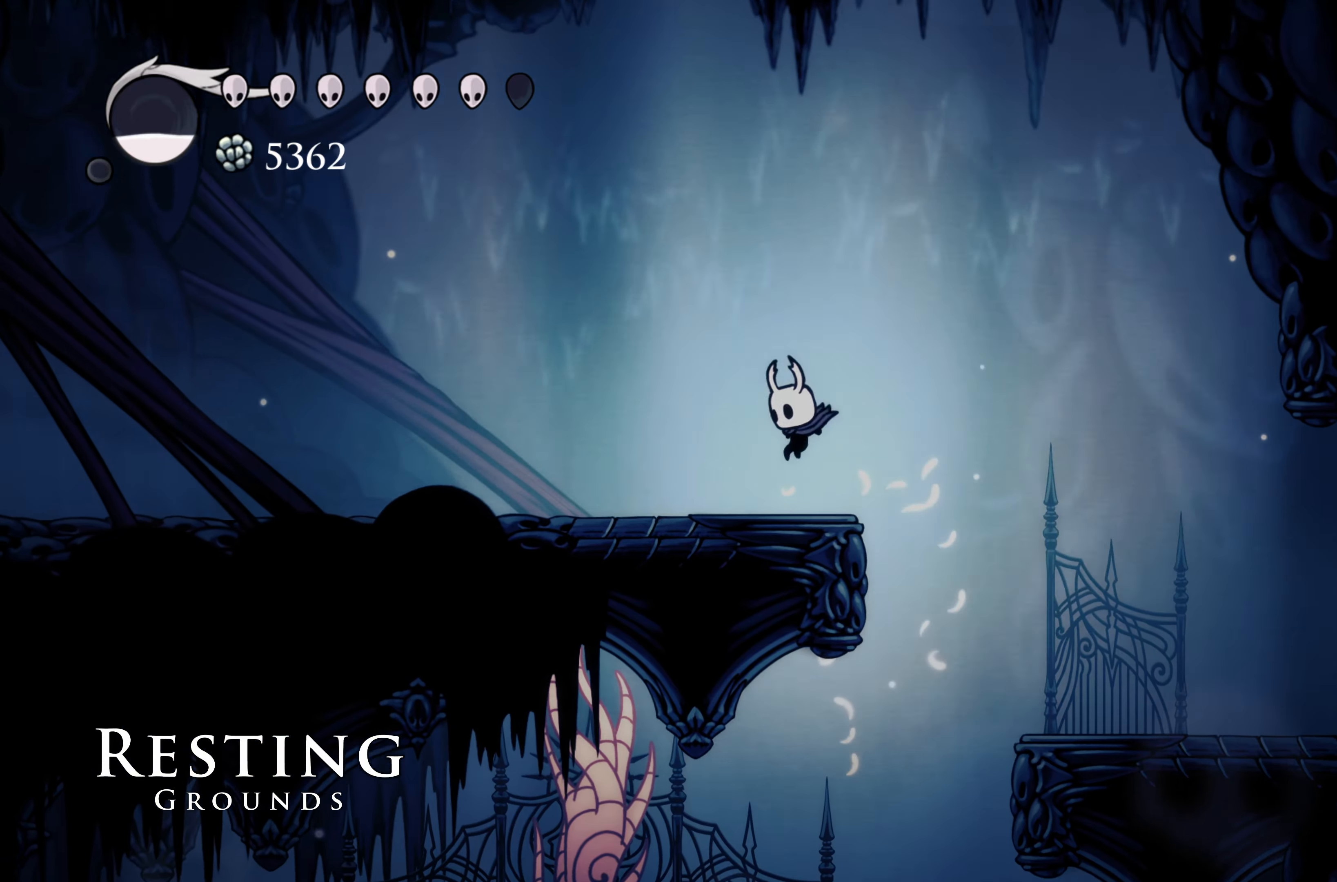
{"buttons": [], "left_stick": "left", "right_stick": "center", "events": [[367, "R2", "up"]]}
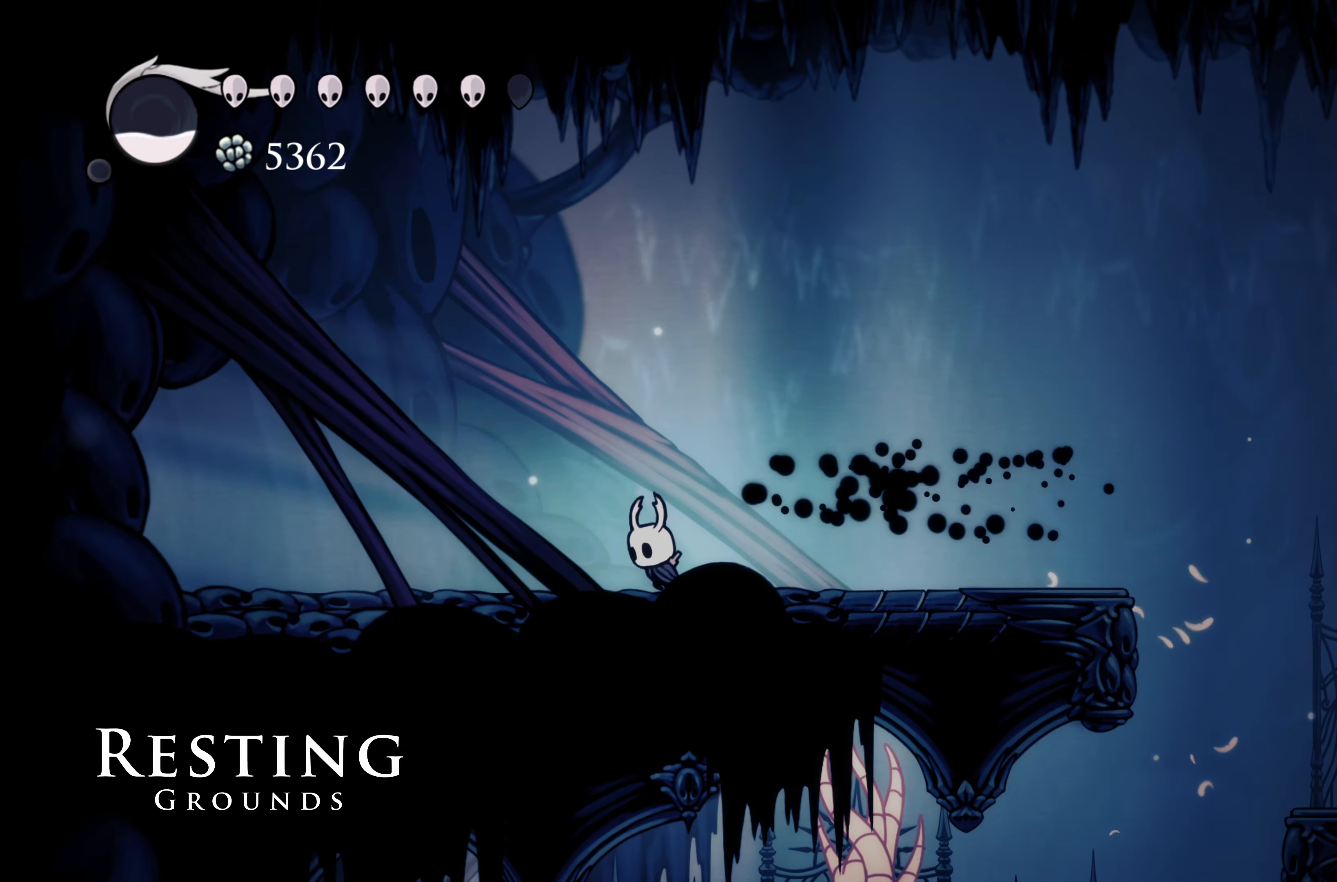
{"buttons": [], "left_stick": "left", "right_stick": "center", "events": [[133, "R2", "down"], [483, "R2", "up"]]}
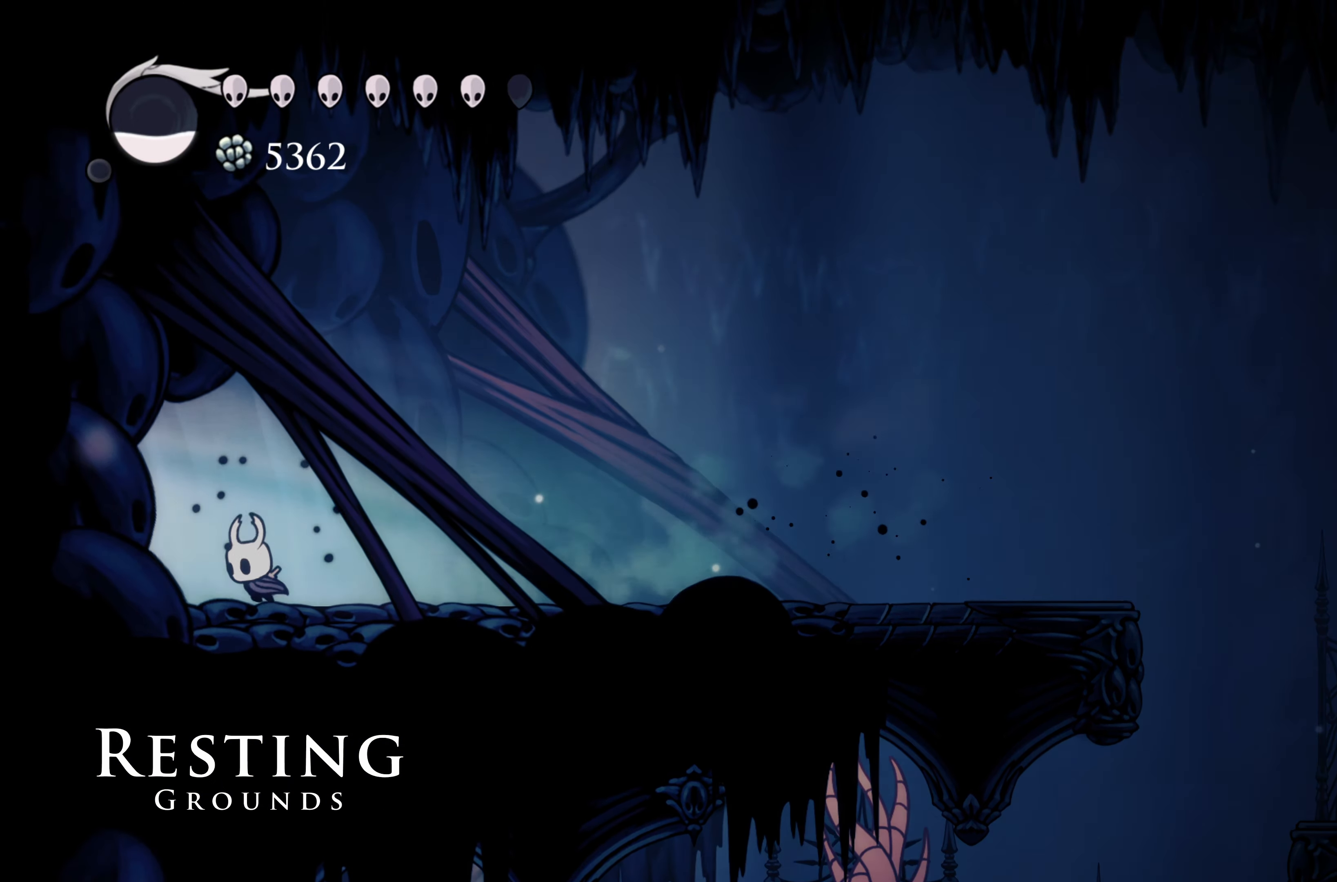
{"buttons": [], "left_stick": "left", "right_stick": "center", "events": [[200, "R2", "down"], [400, "R2", "up"]]}
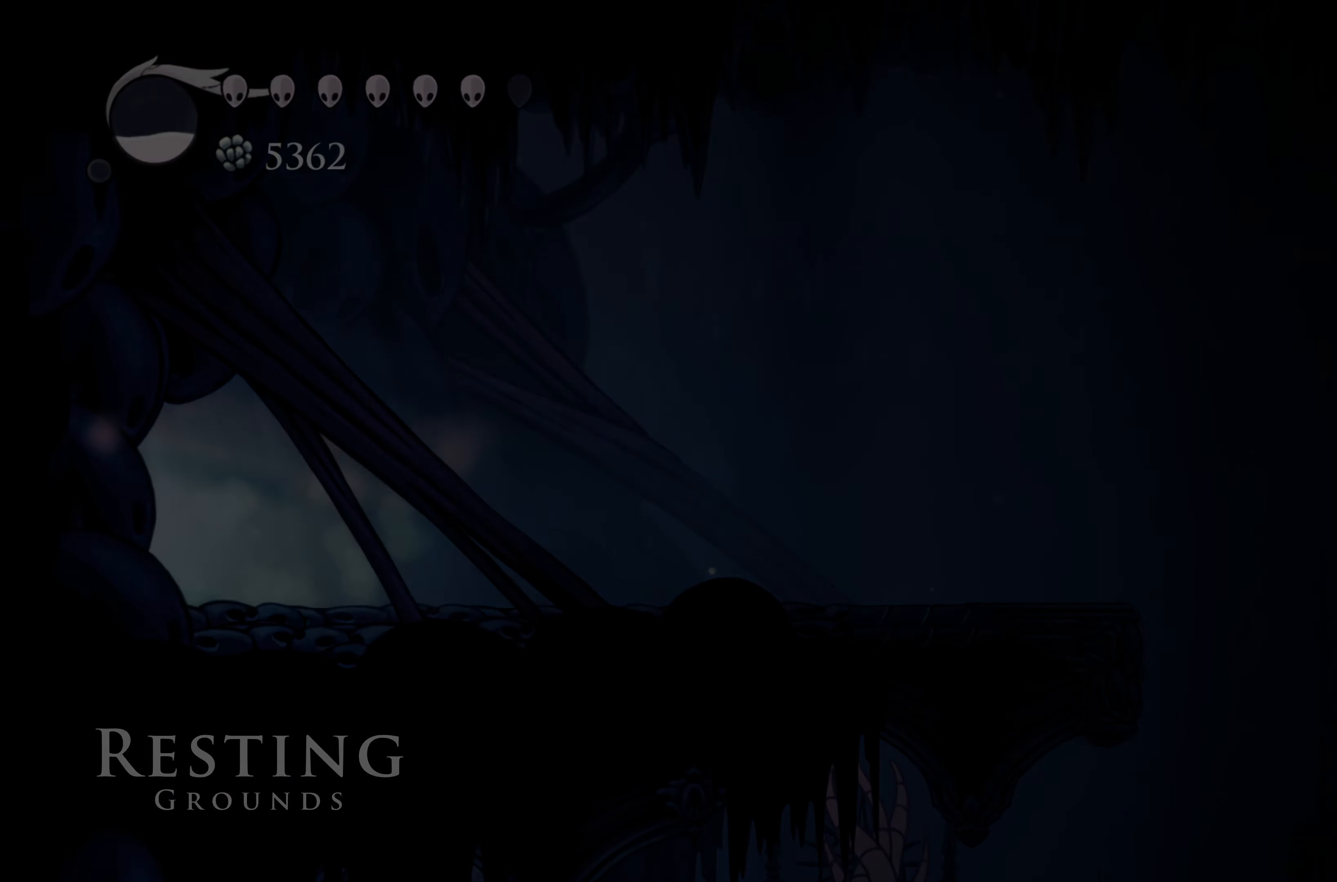
{"buttons": [], "left_stick": "left", "right_stick": "center", "events": [[250, "R2", "down"], [467, "R2", "up"]]}
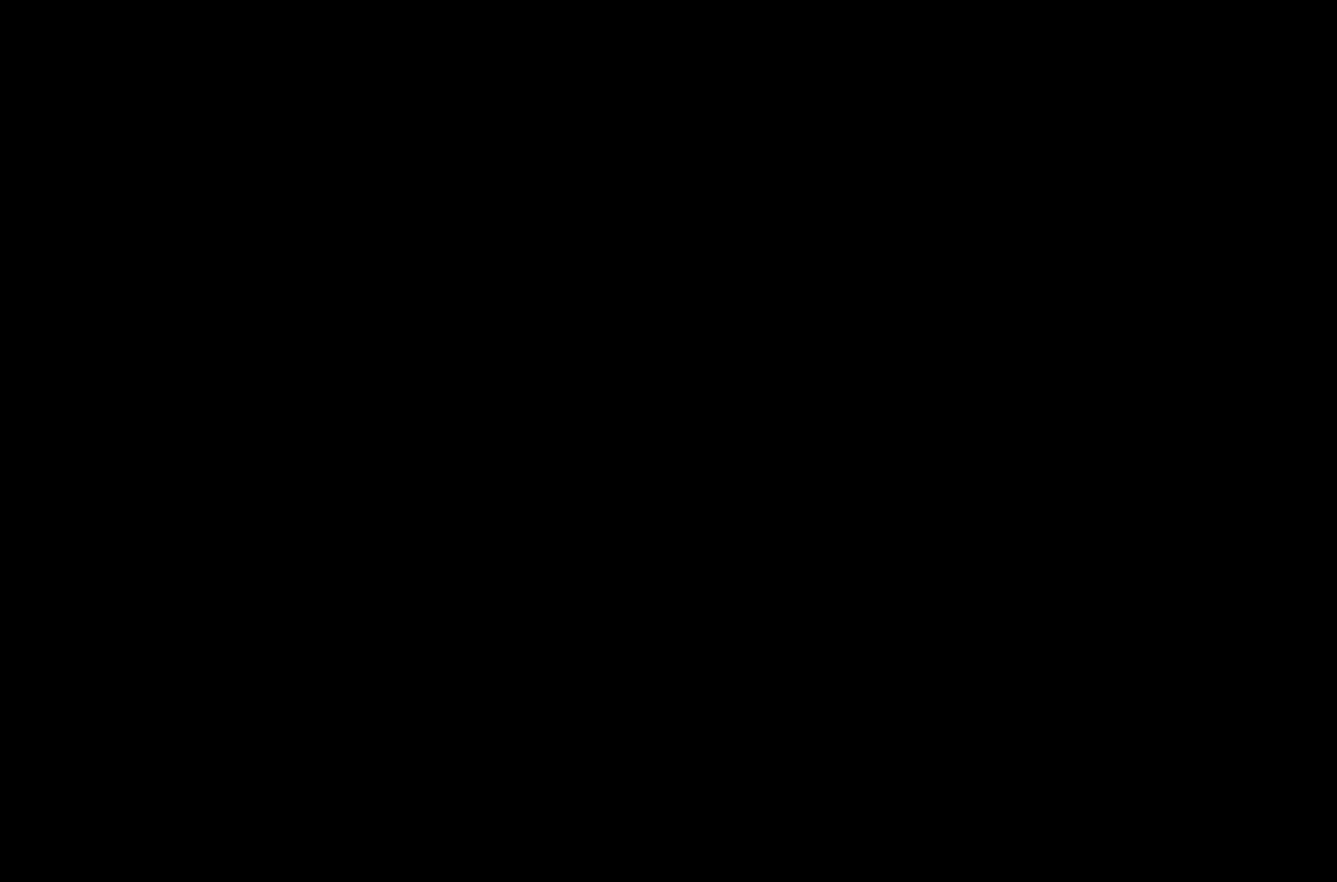
{"buttons": [], "left_stick": "left", "right_stick": "center", "events": [[83, "R2", "down"], [217, "R2", "up"], [333, "R2", "down"], [483, "R2", "up"]]}
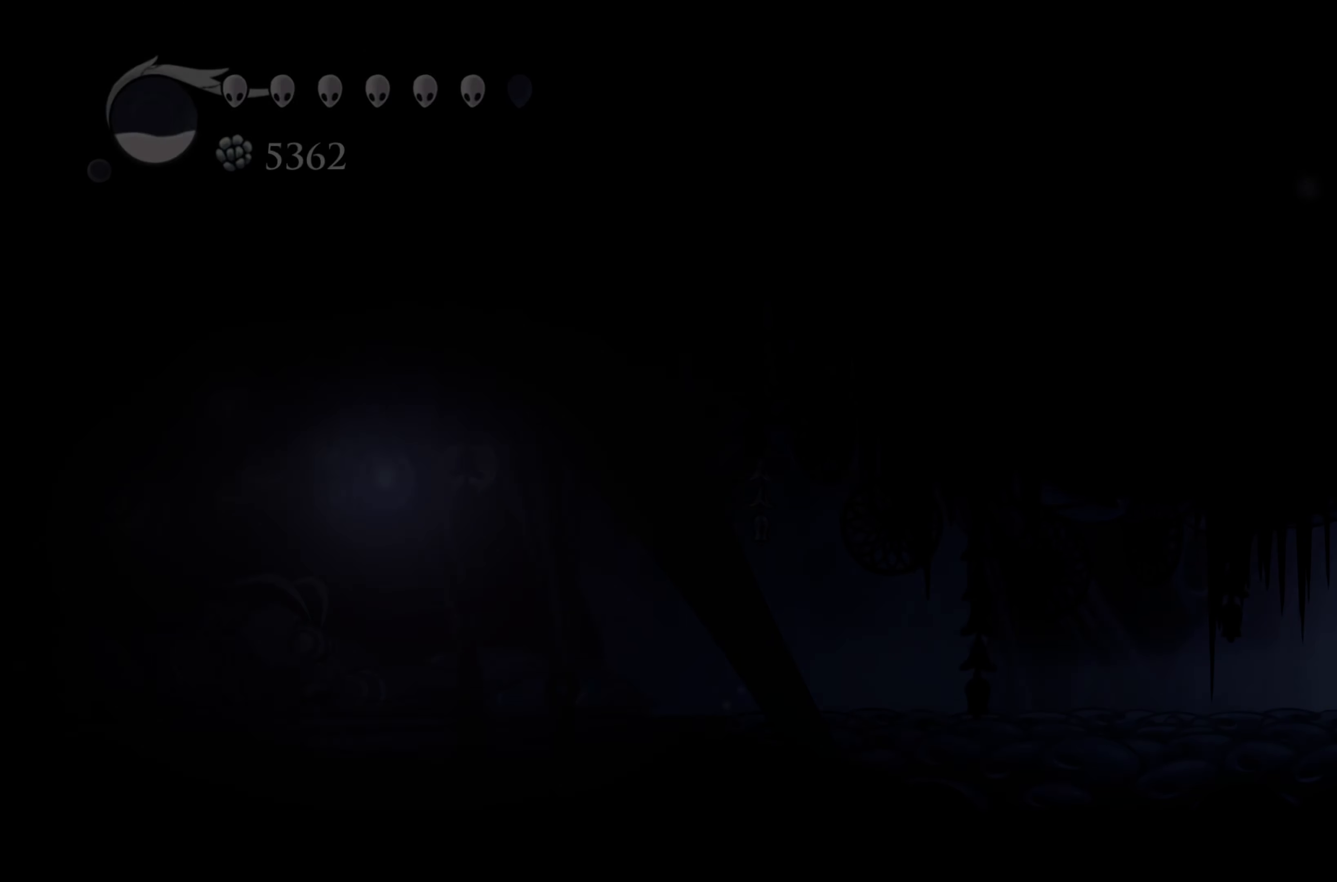
{"buttons": ["R2"], "left_stick": "left", "right_stick": "center", "events": [[67, "R2", "down"], [200, "R2", "up"], [283, "R2", "down"], [433, "R2", "up"], [450, "R2", "down"]]}
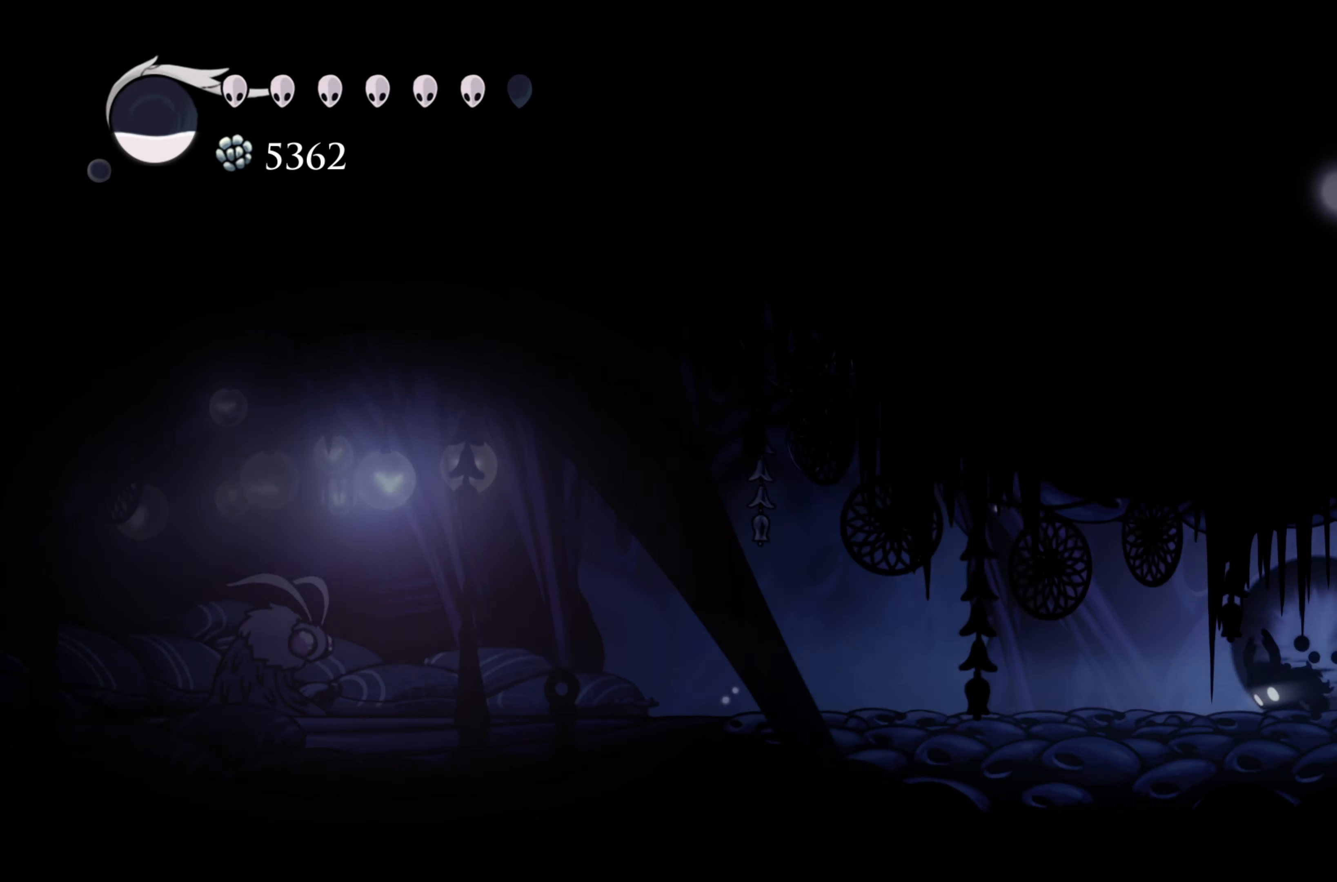
{"buttons": [], "left_stick": "left", "right_stick": "center", "events": [[117, "R2", "up"]]}
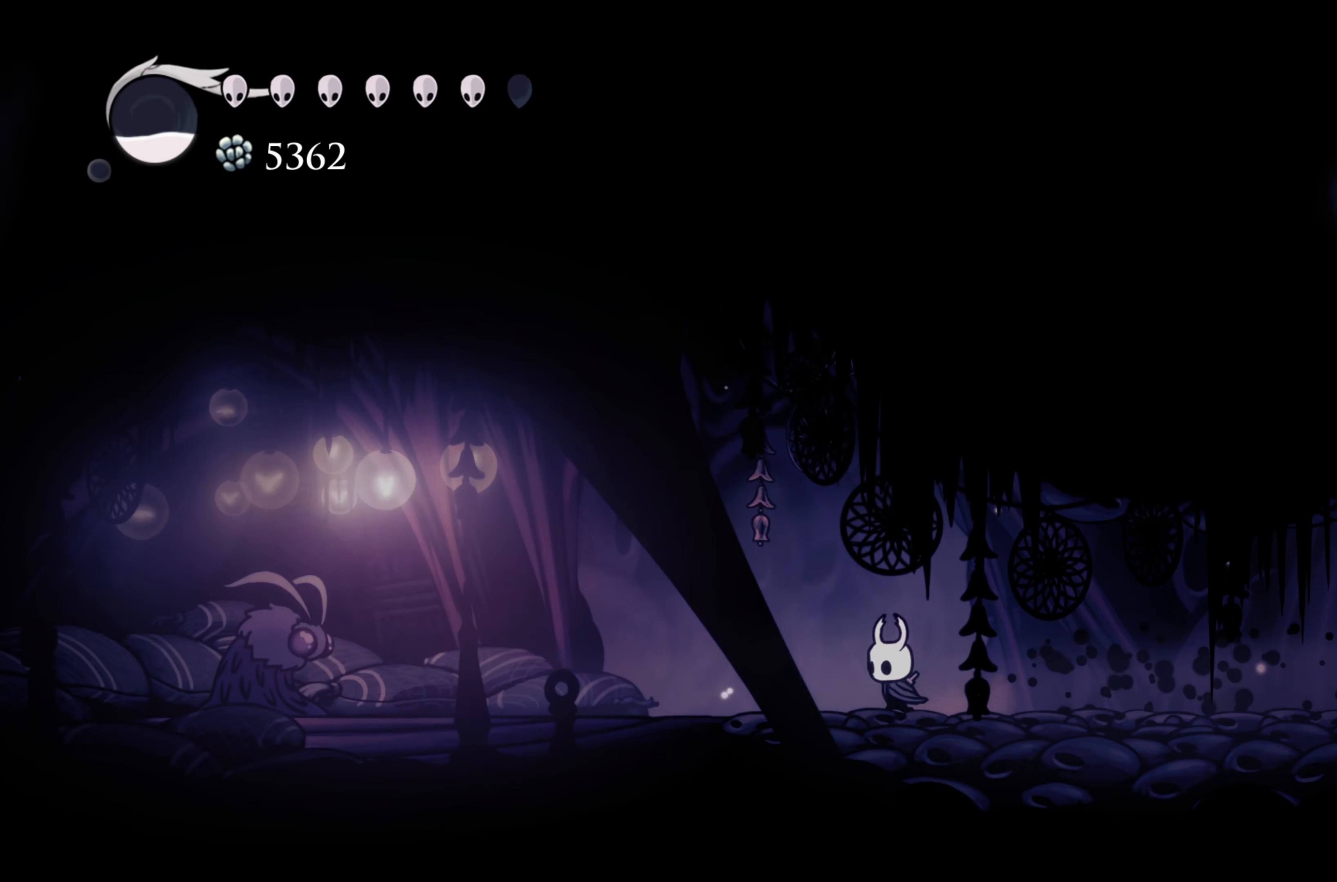
{"buttons": [], "left_stick": "left", "right_stick": "center", "events": [[117, "R2", "down"], [417, "R2", "up"]]}
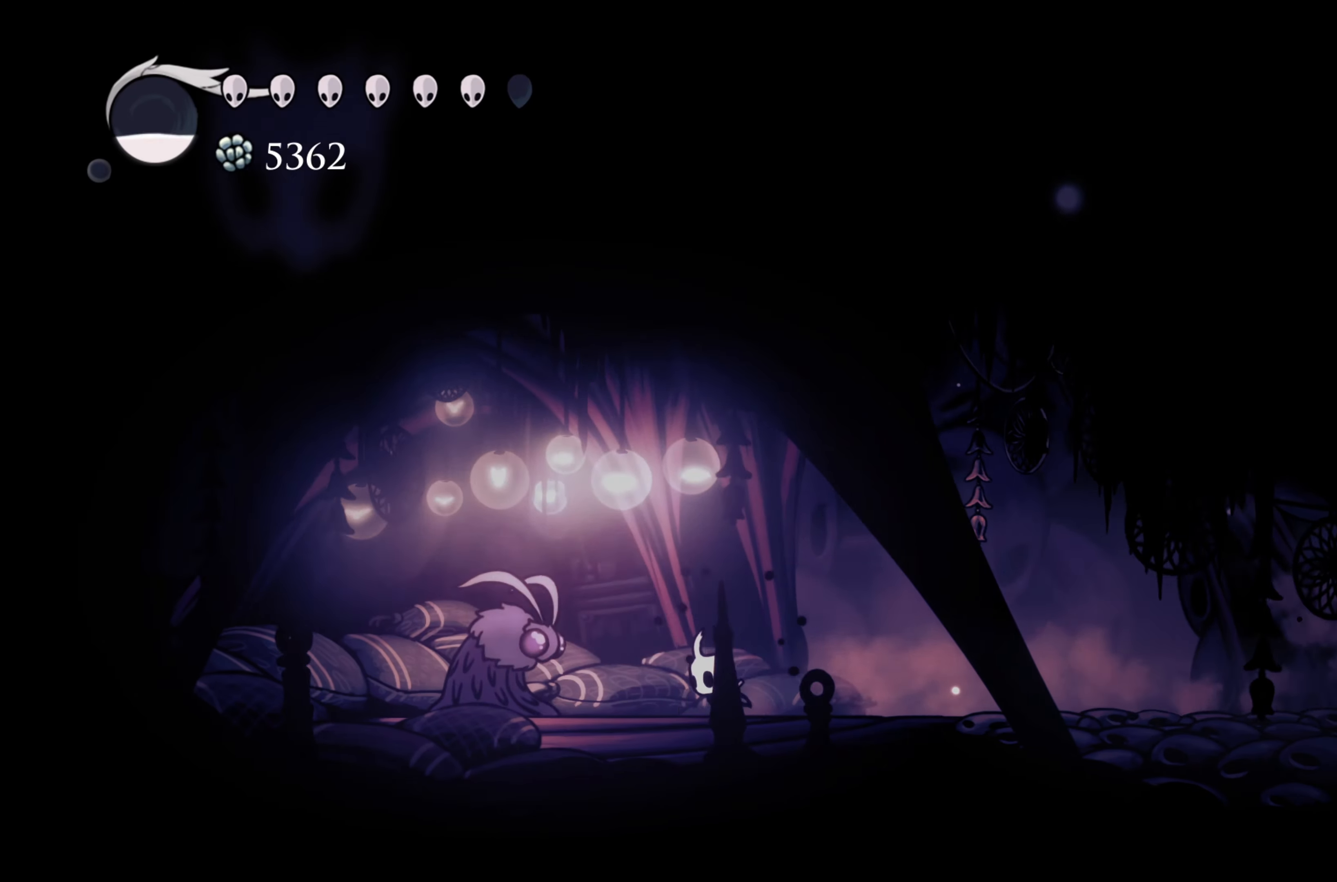
{"buttons": [], "left_stick": "center", "right_stick": "center", "events": [[200, "left_stick", "up"], [433, "left_stick", "center"]]}
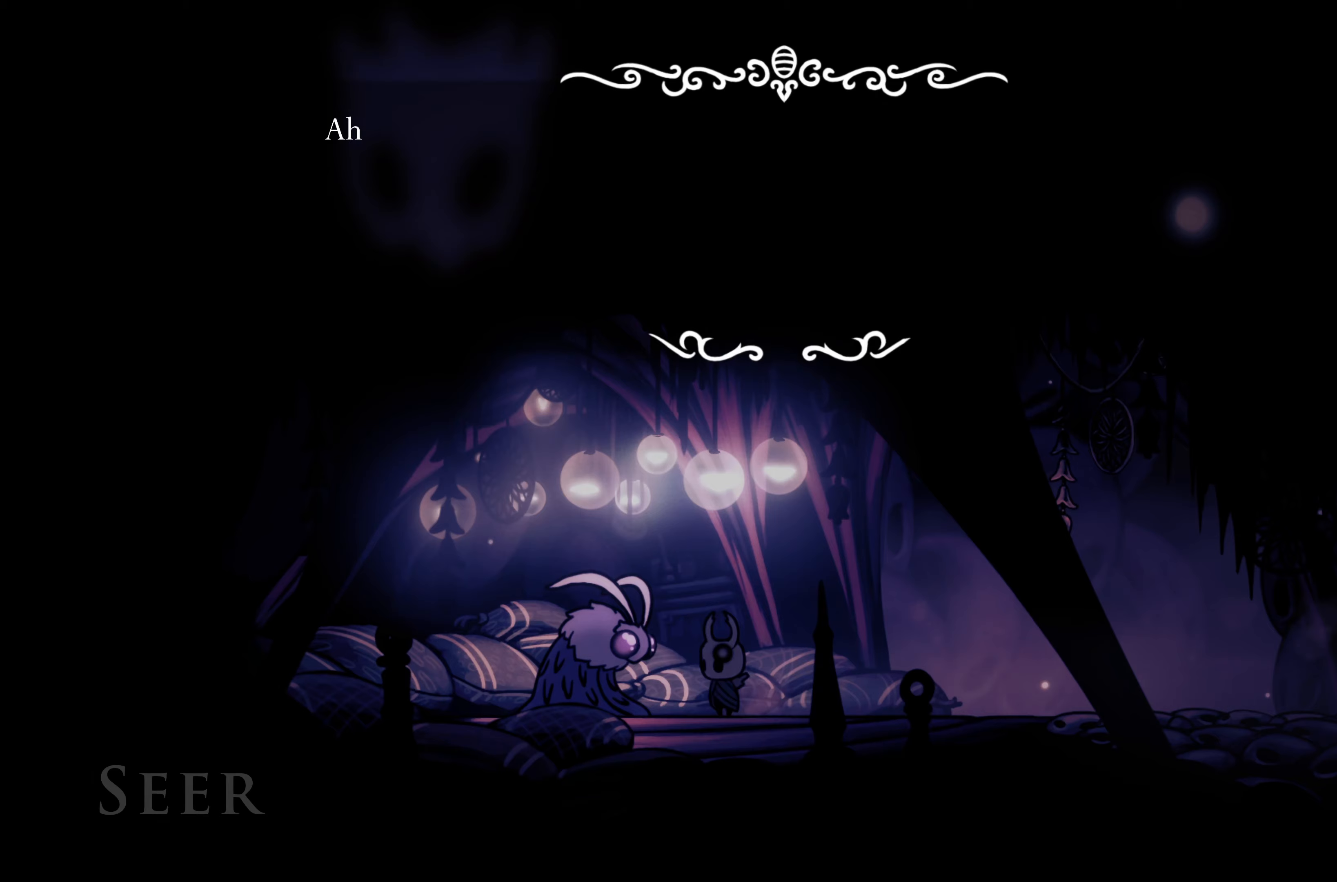
{"buttons": [], "left_stick": "center", "right_stick": "center", "events": []}
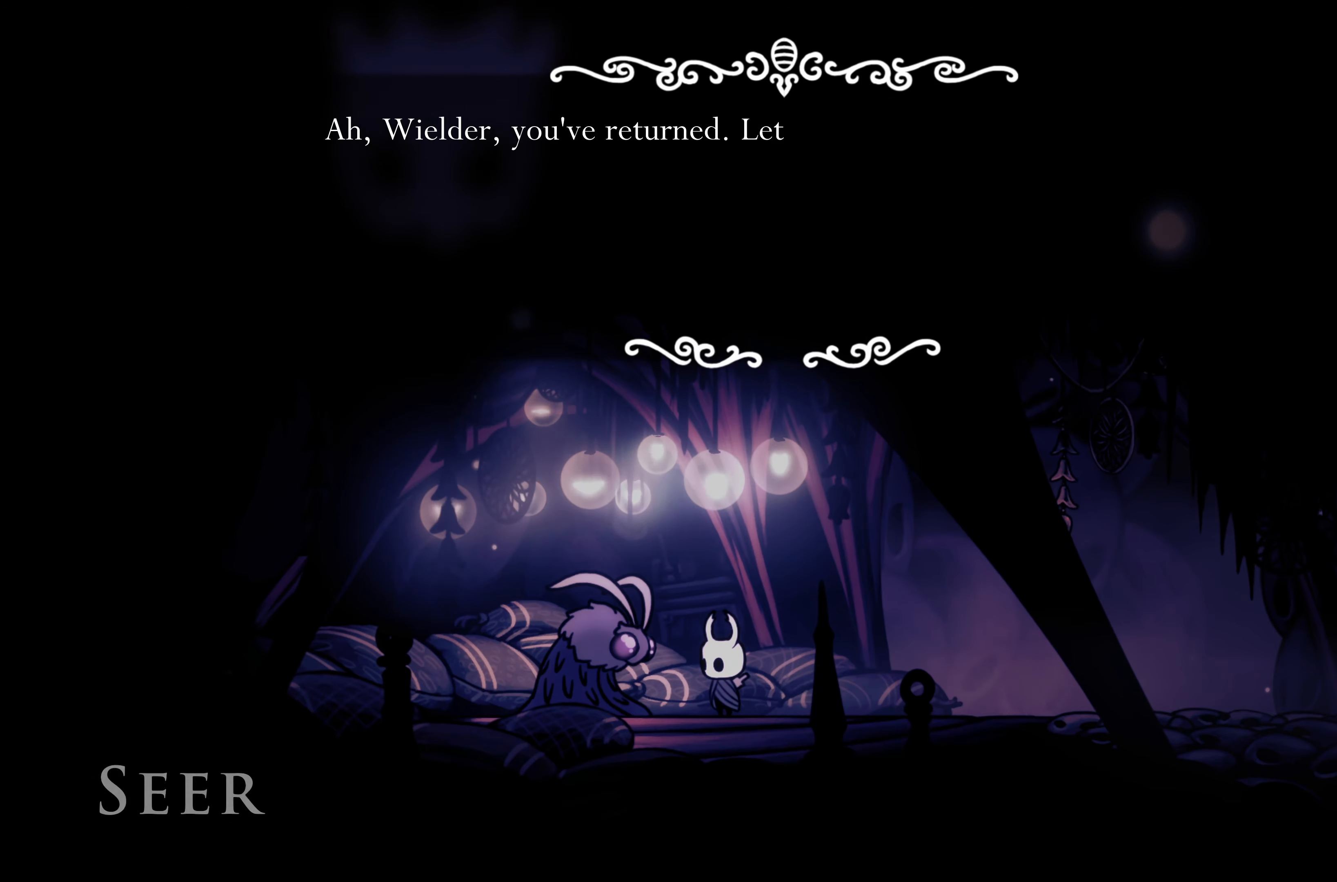
{"buttons": [], "left_stick": "center", "right_stick": "center", "events": []}
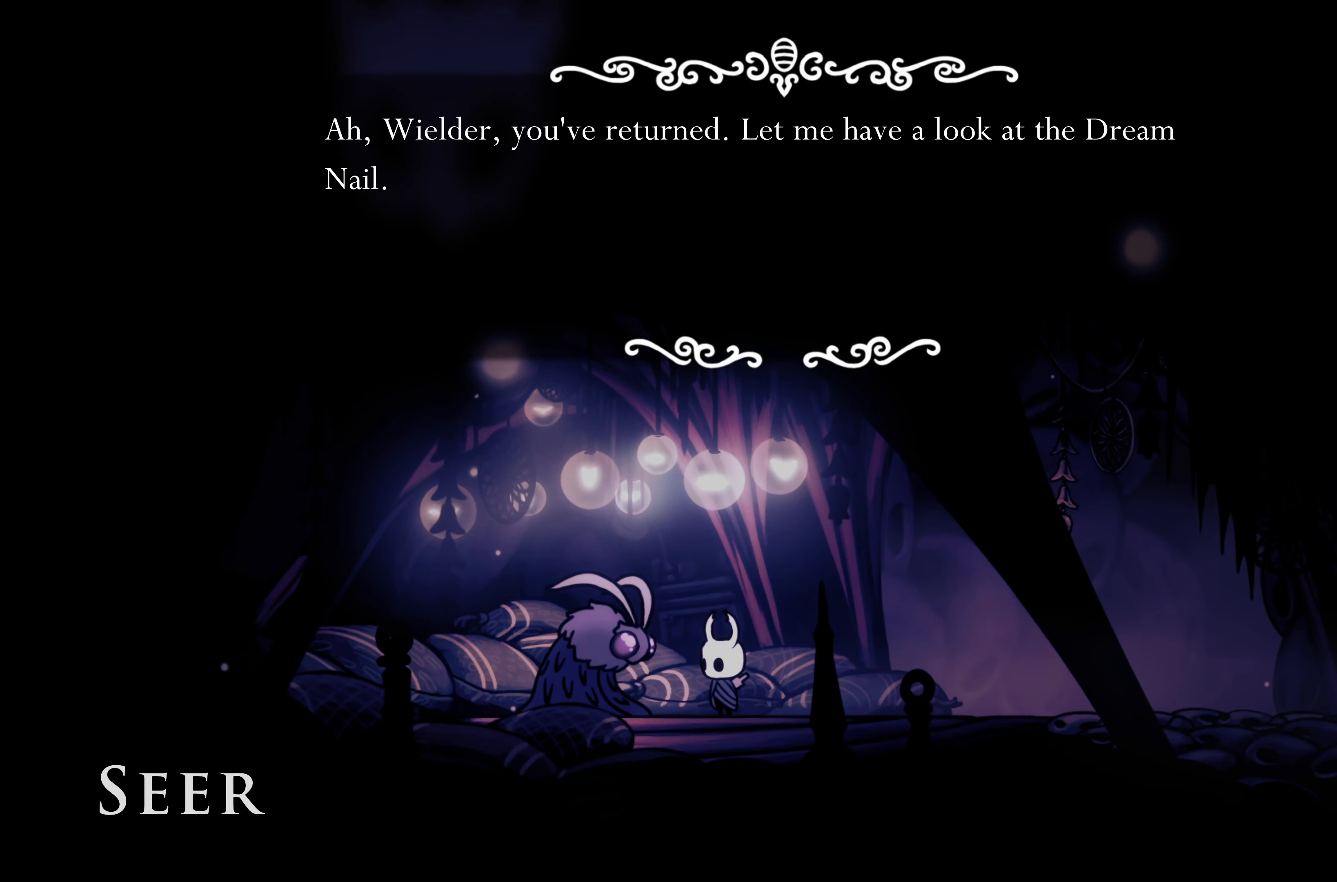
{"buttons": [], "left_stick": "center", "right_stick": "center", "events": []}
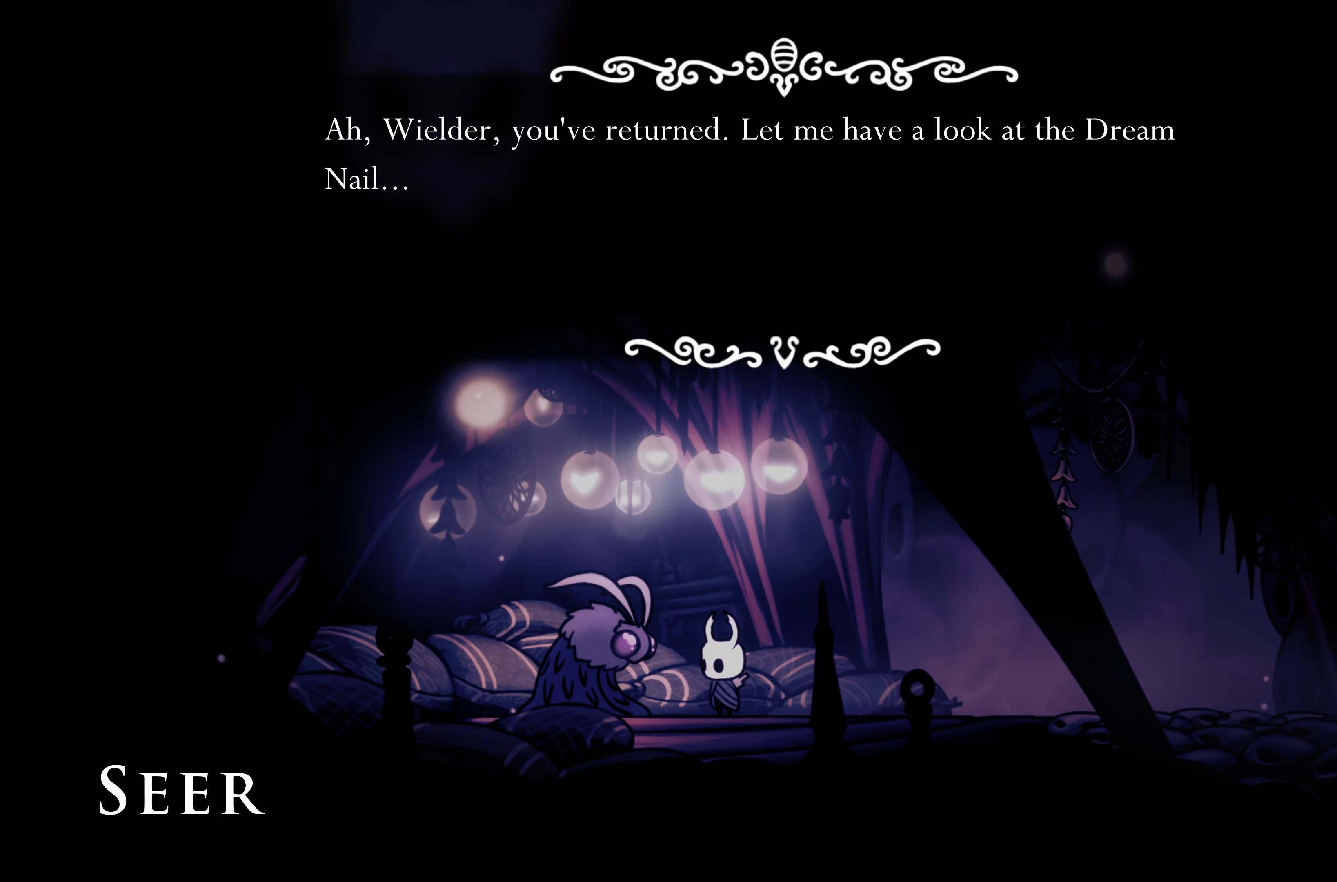
{"buttons": [], "left_stick": "center", "right_stick": "center", "events": []}
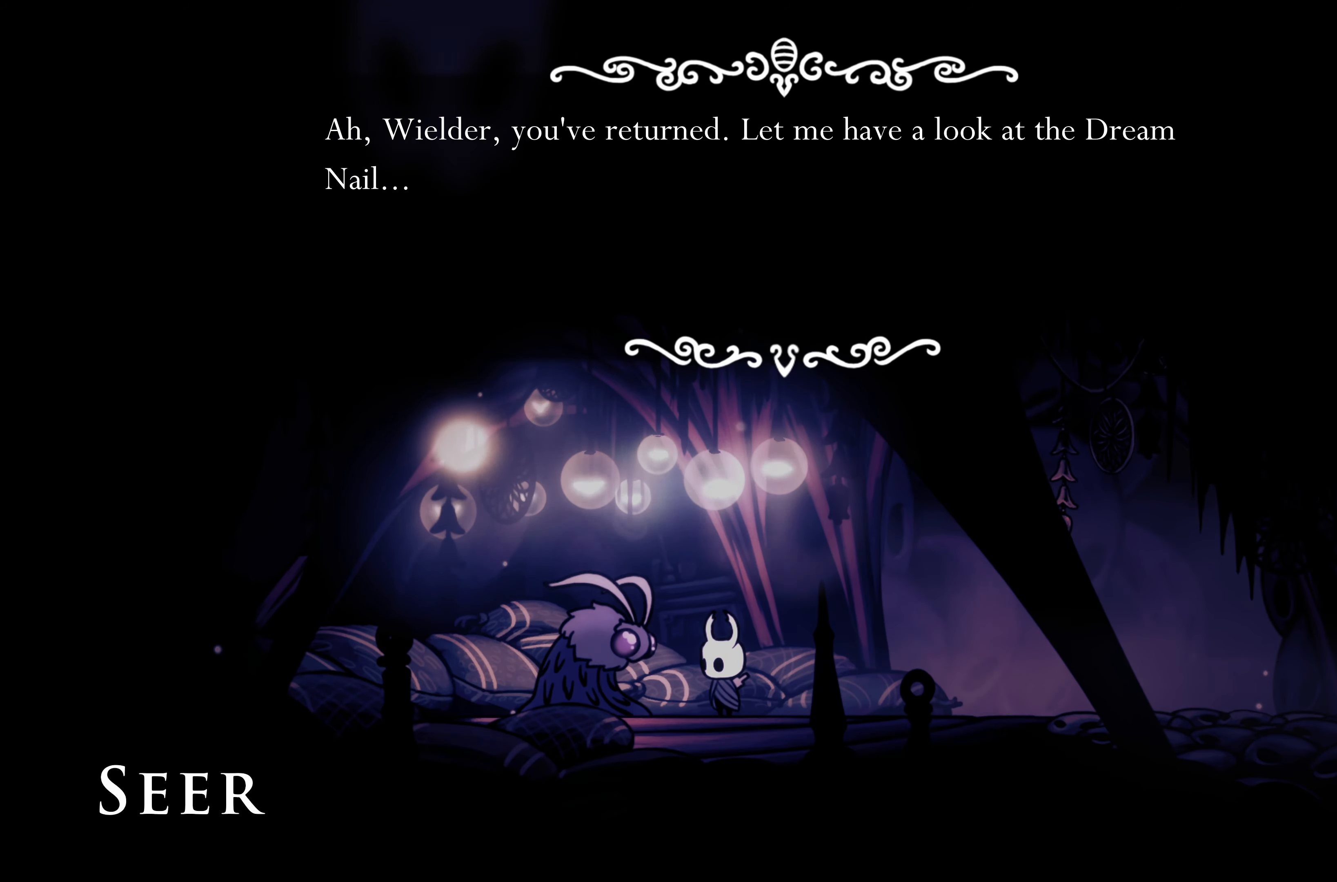
{"buttons": [], "left_stick": "center", "right_stick": "center", "events": []}
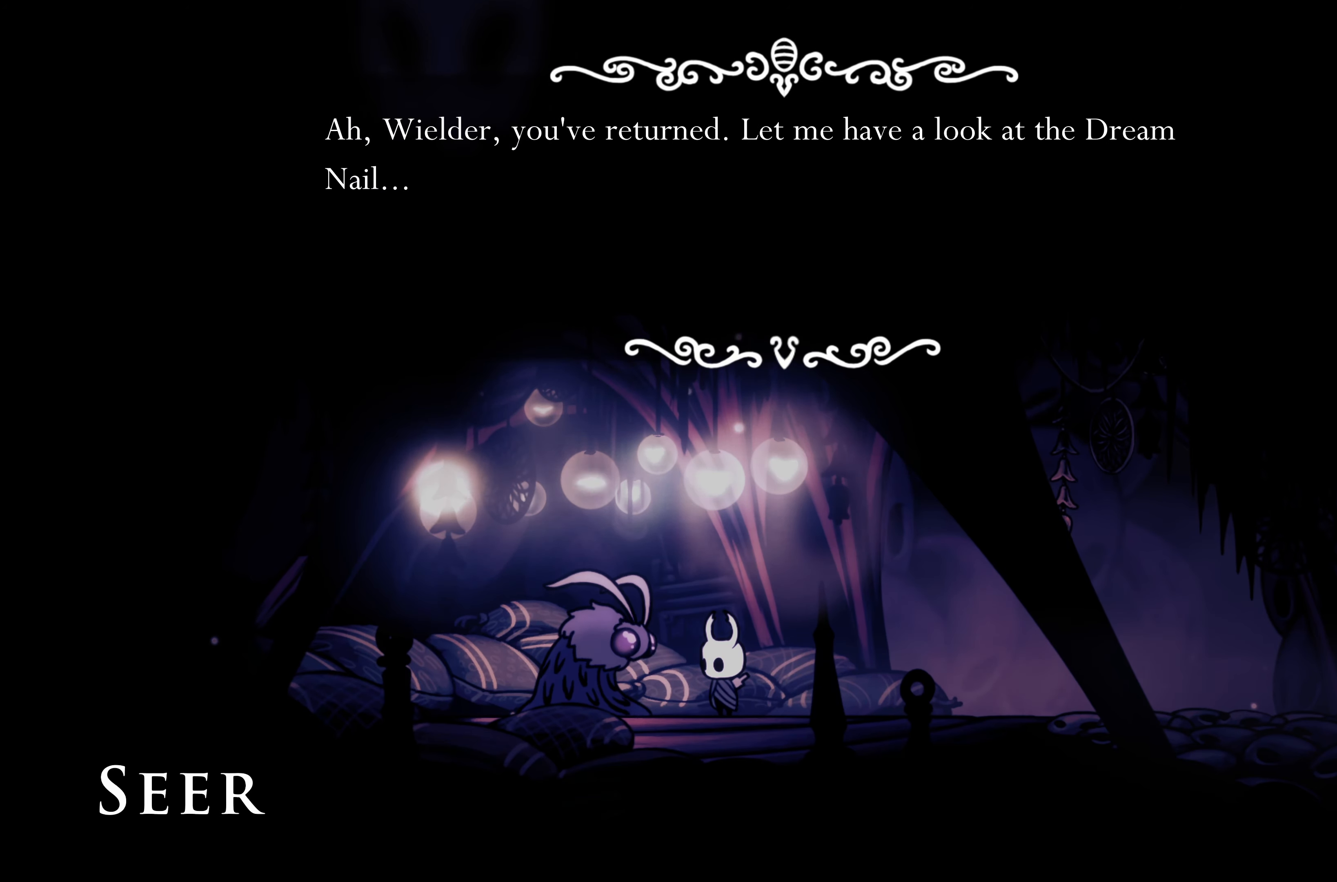
{"buttons": [], "left_stick": "center", "right_stick": "center", "events": []}
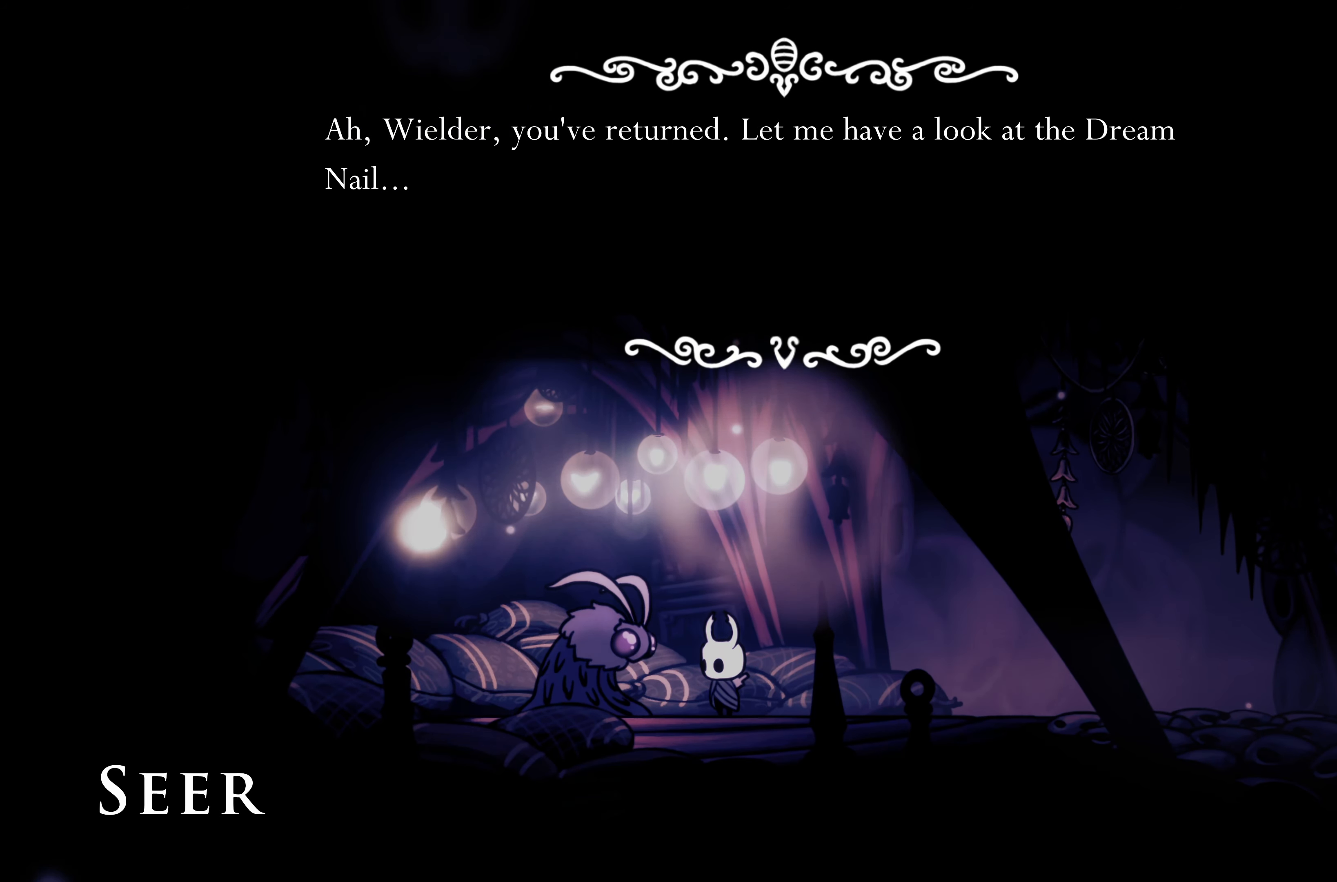
{"buttons": [], "left_stick": "center", "right_stick": "center", "events": [[167, "A", "down"], [233, "A", "up"]]}